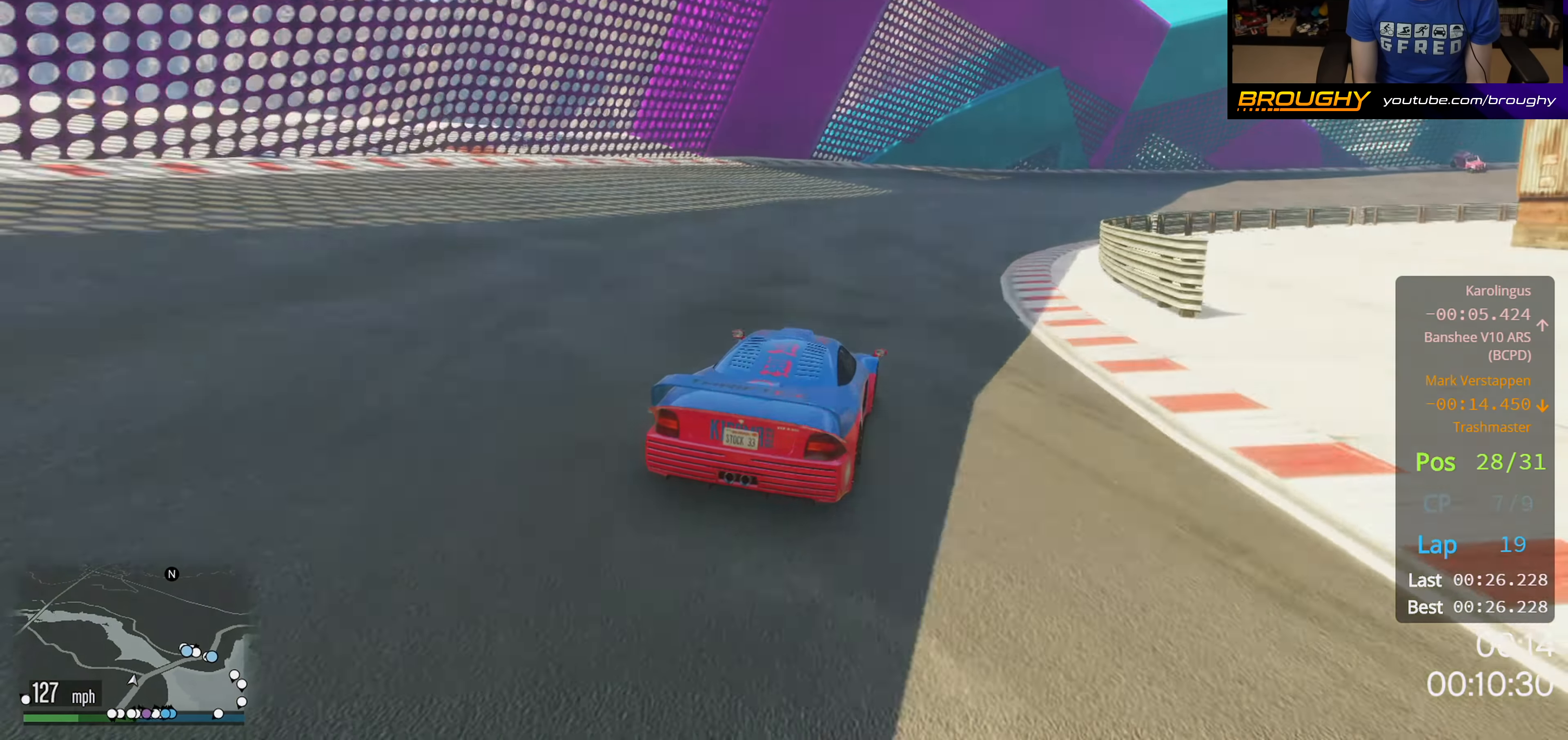
Gameplay with a controller (Xbox layout); each line is a JSON object with the inputs held at the frame after it. "events" lists button and stick changes between this image and that frame as [ms after this image, input, new state], when the widget could be followed in between.
{"buttons": ["R2"], "left_stick": "right", "right_stick": "center", "events": []}
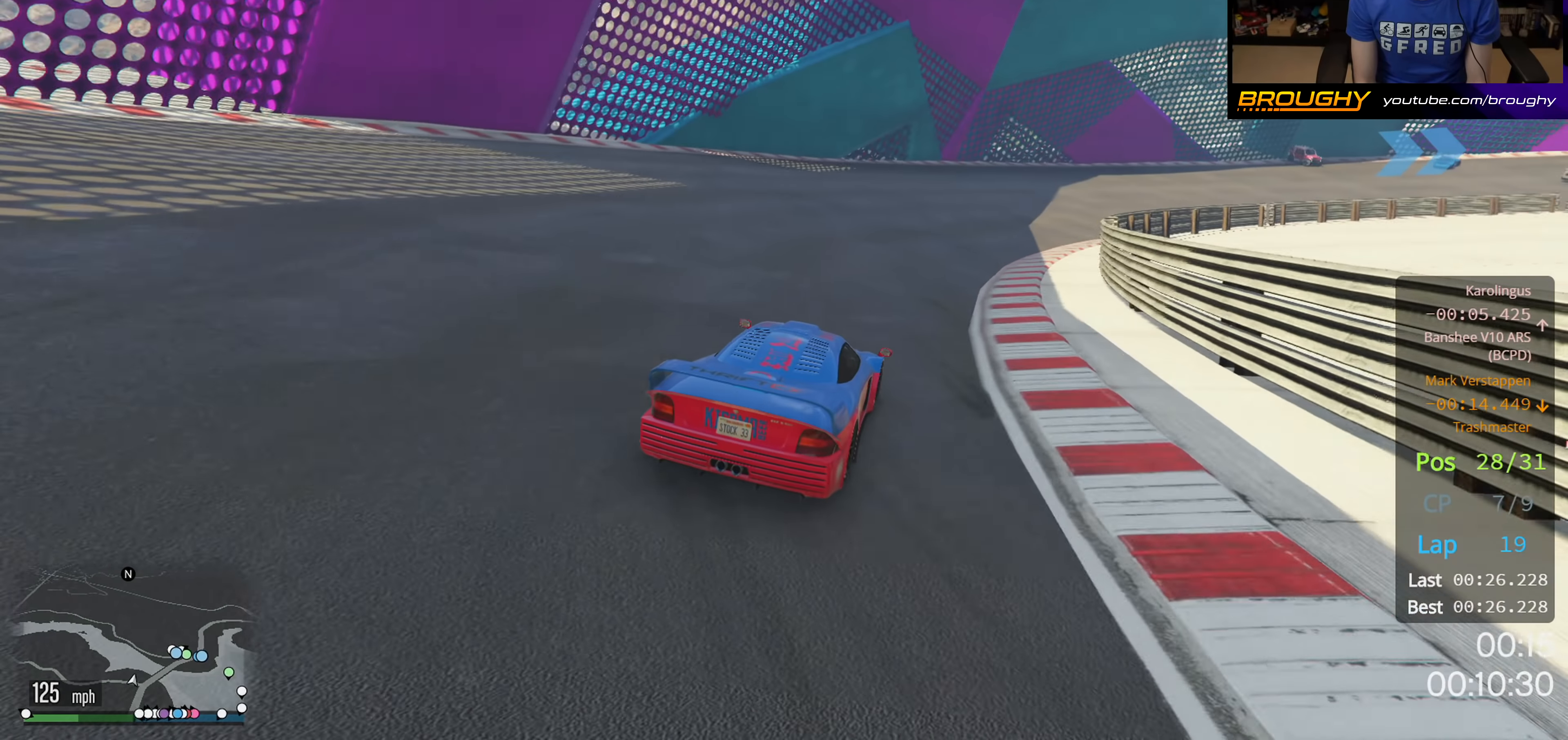
{"buttons": ["R2"], "left_stick": "right", "right_stick": "center", "events": [[50, "left_stick", "center"], [134, "left_stick", "right"]]}
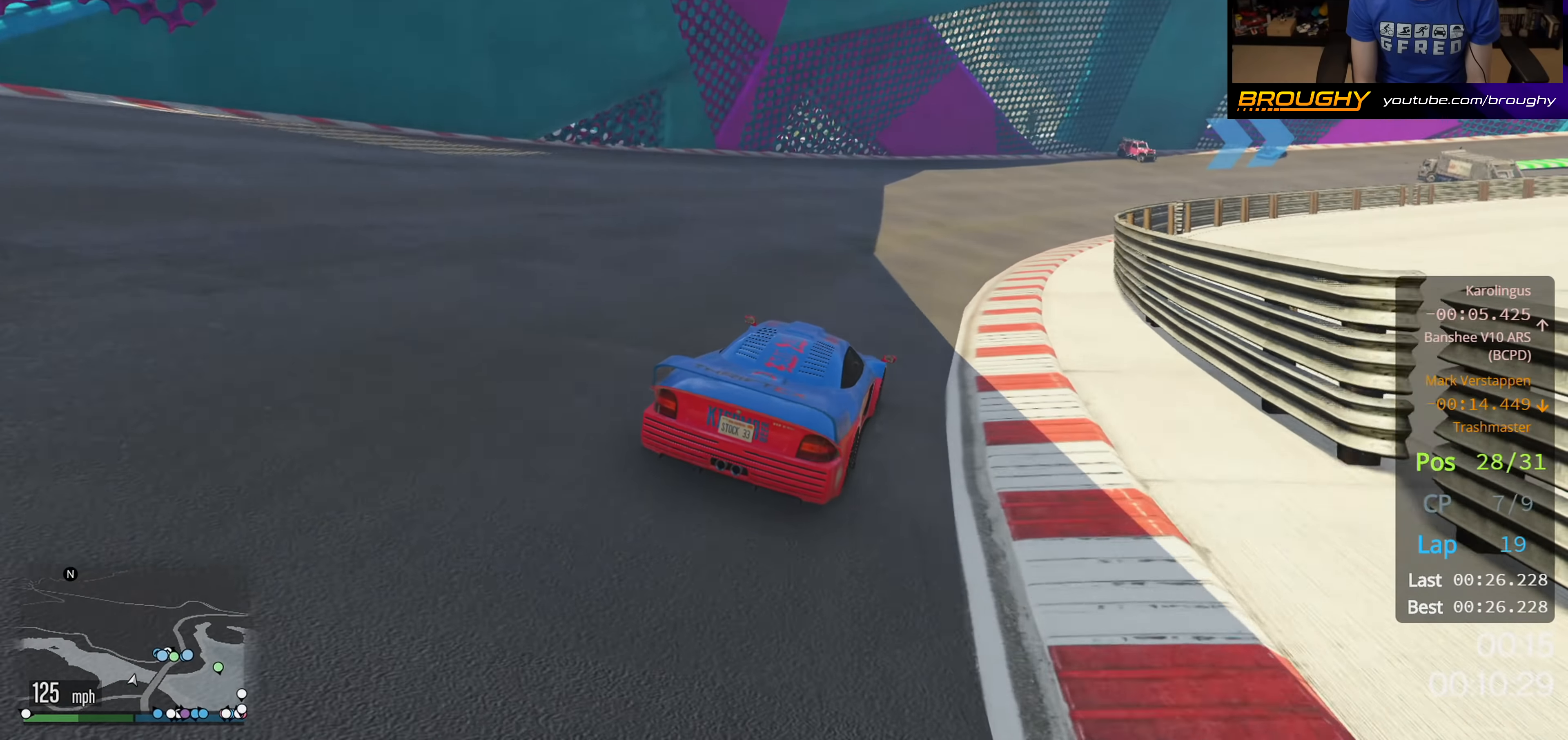
{"buttons": ["R2"], "left_stick": "right", "right_stick": "center", "events": [[334, "left_stick", "center"], [400, "left_stick", "right"]]}
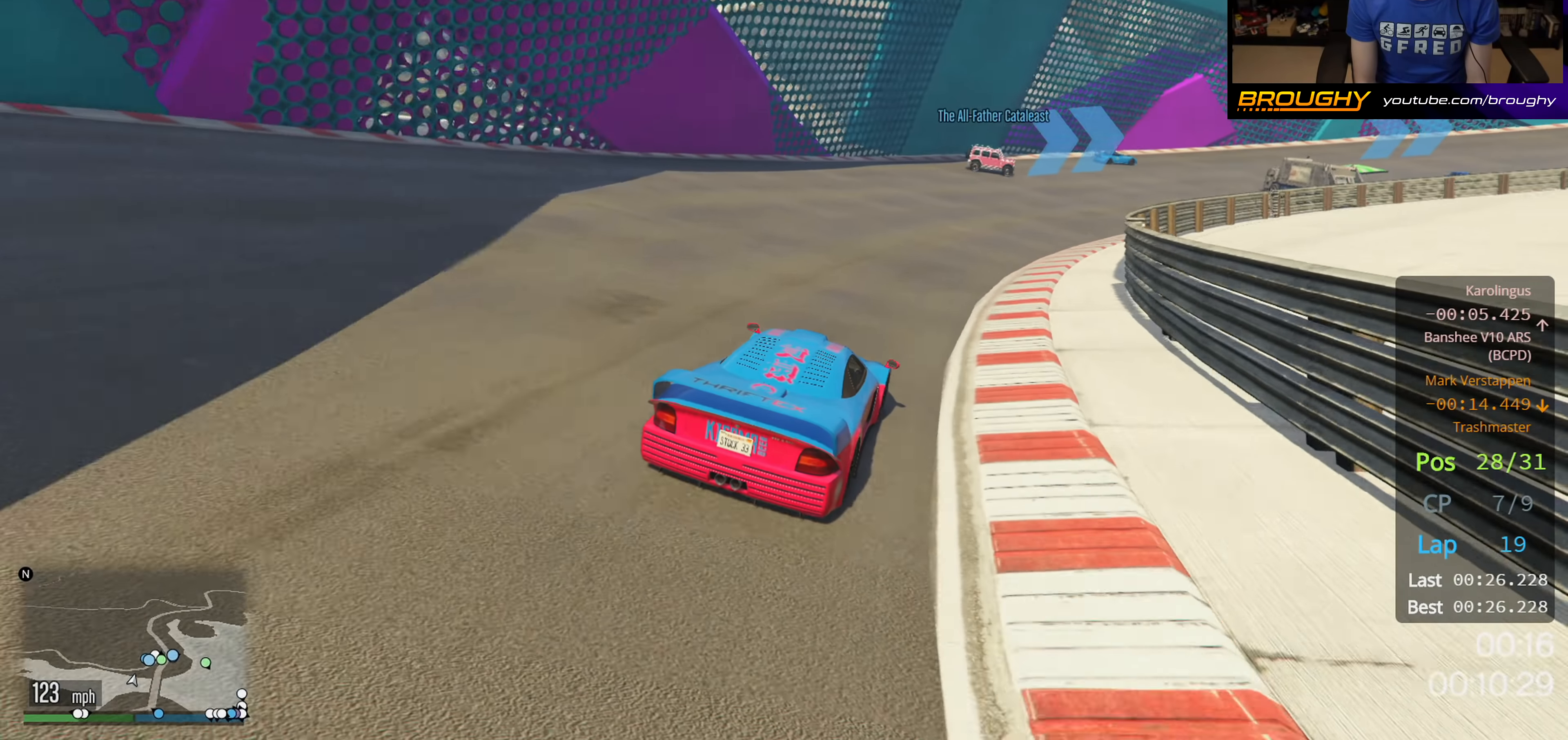
{"buttons": ["R2"], "left_stick": "right", "right_stick": "center", "events": [[67, "left_stick", "center"], [184, "left_stick", "right"], [384, "left_stick", "center"], [467, "left_stick", "right"]]}
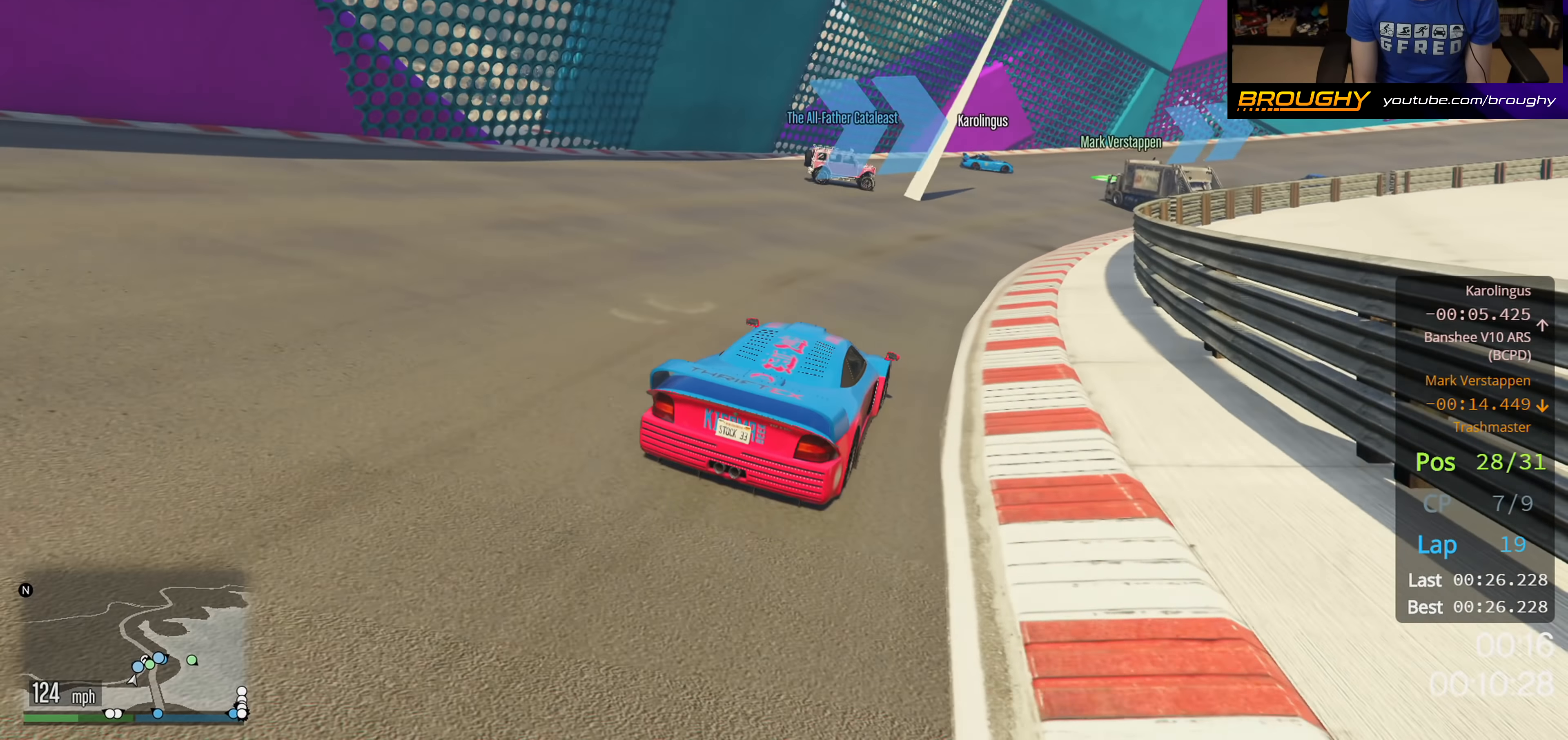
{"buttons": ["R2"], "left_stick": "left", "right_stick": "center", "events": [[150, "left_stick", "center"], [200, "left_stick", "right"], [384, "left_stick", "left"]]}
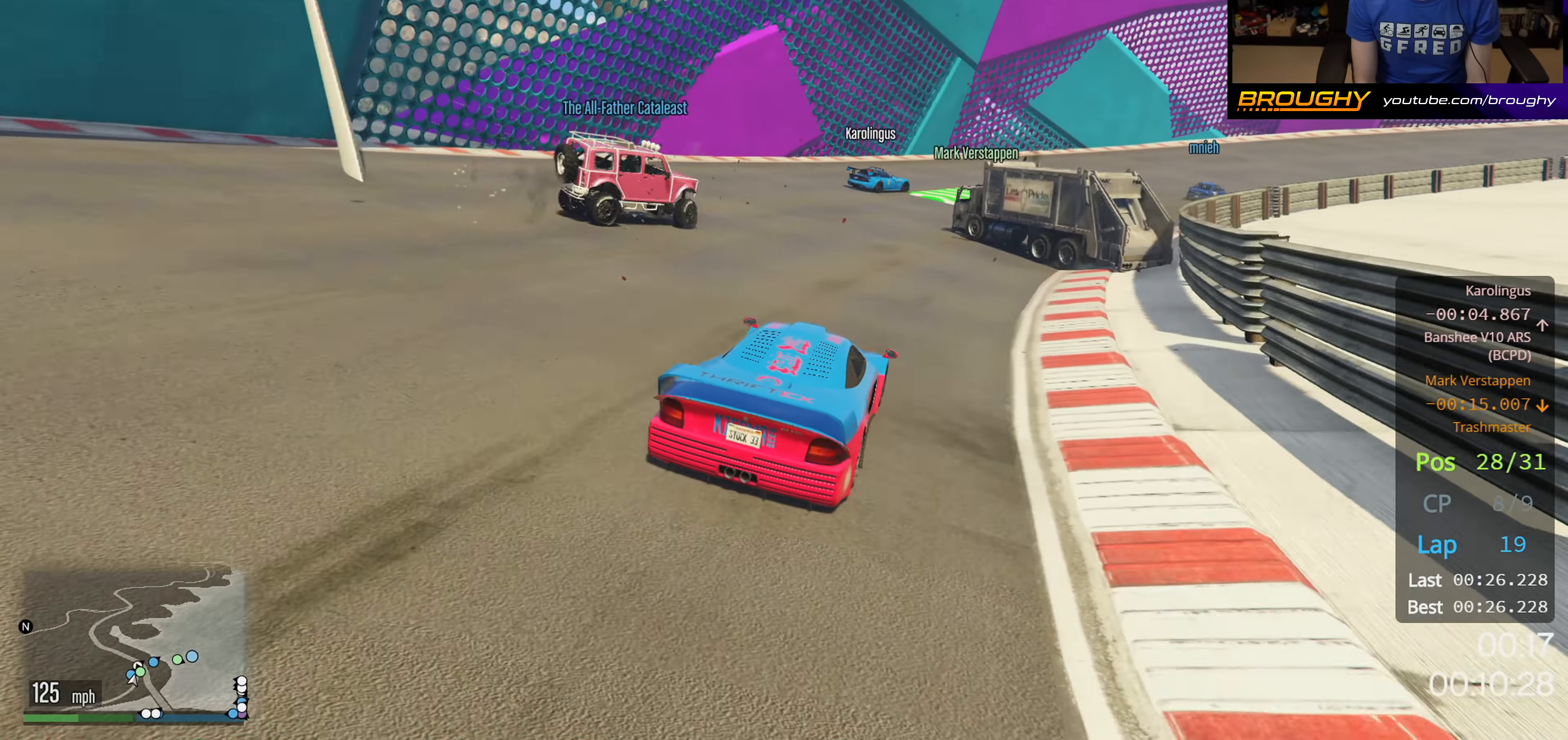
{"buttons": [], "left_stick": "right", "right_stick": "center", "events": [[84, "R2", "up"], [117, "left_stick", "right"], [234, "left_stick", "center"], [434, "left_stick", "right"]]}
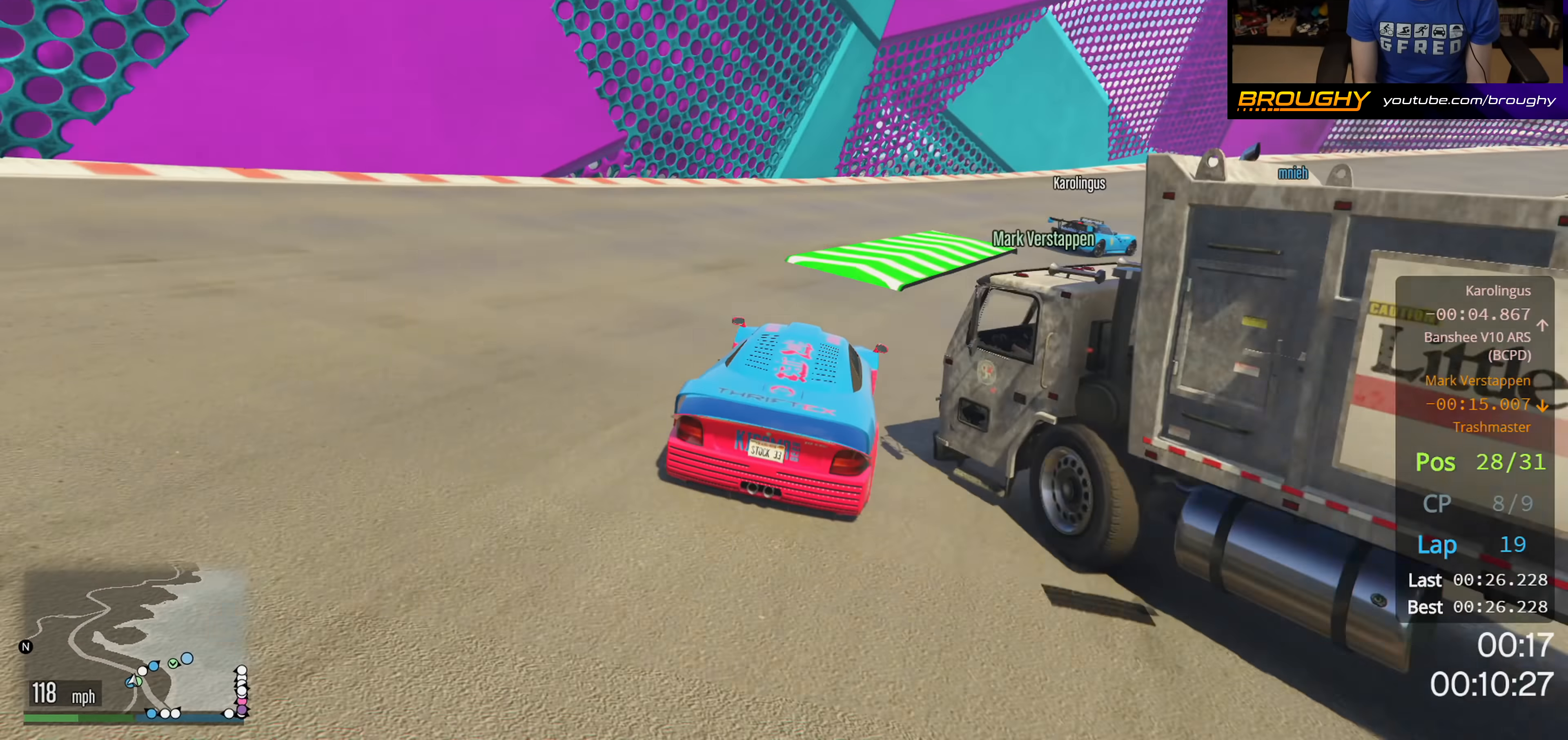
{"buttons": ["R2"], "left_stick": "right", "right_stick": "center", "events": [[350, "left_stick", "center"], [400, "R2", "down"], [400, "left_stick", "right"]]}
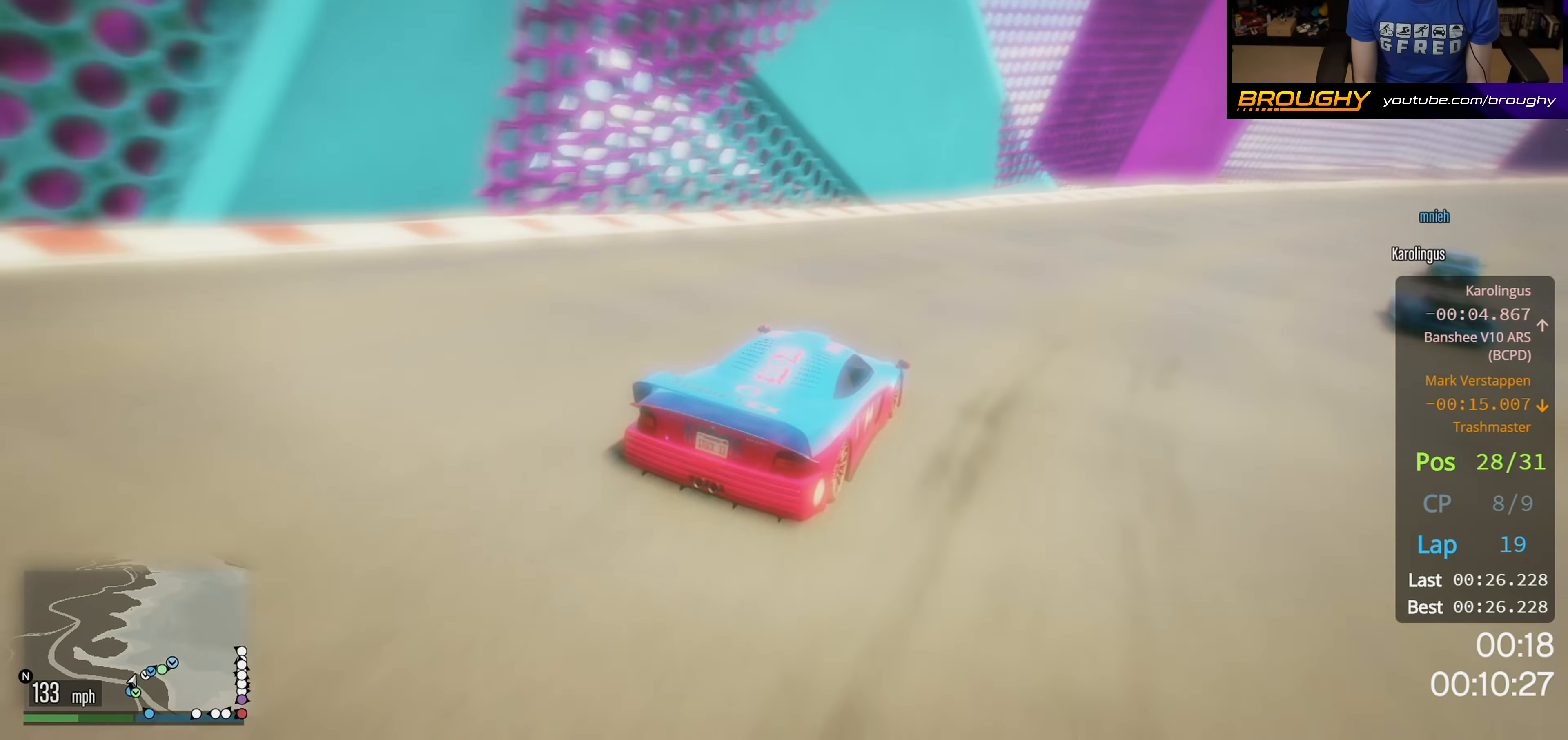
{"buttons": ["R2"], "left_stick": "right", "right_stick": "center", "events": [[134, "left_stick", "center"], [284, "left_stick", "right"]]}
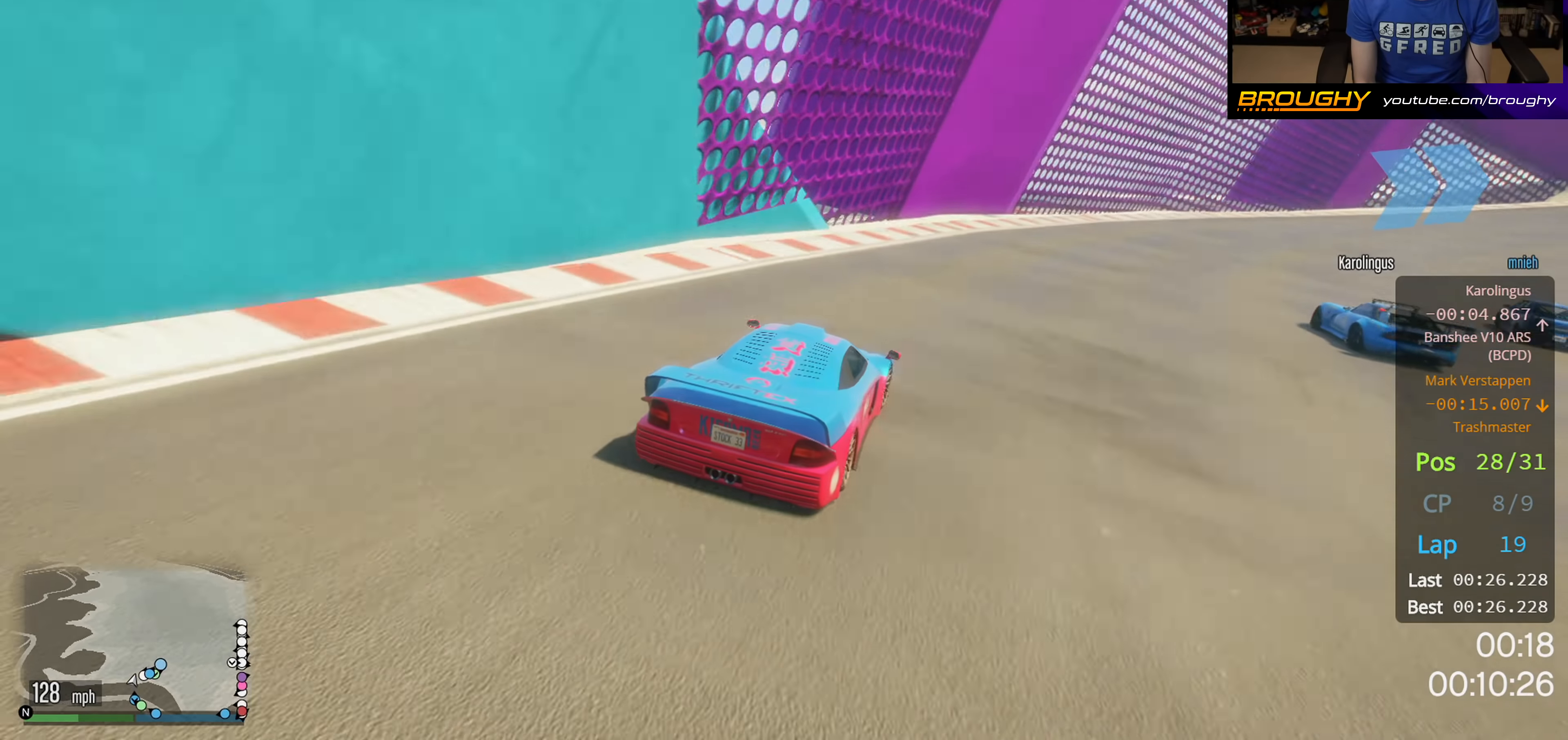
{"buttons": ["R2"], "left_stick": "center", "right_stick": "center", "events": [[500, "left_stick", "center"]]}
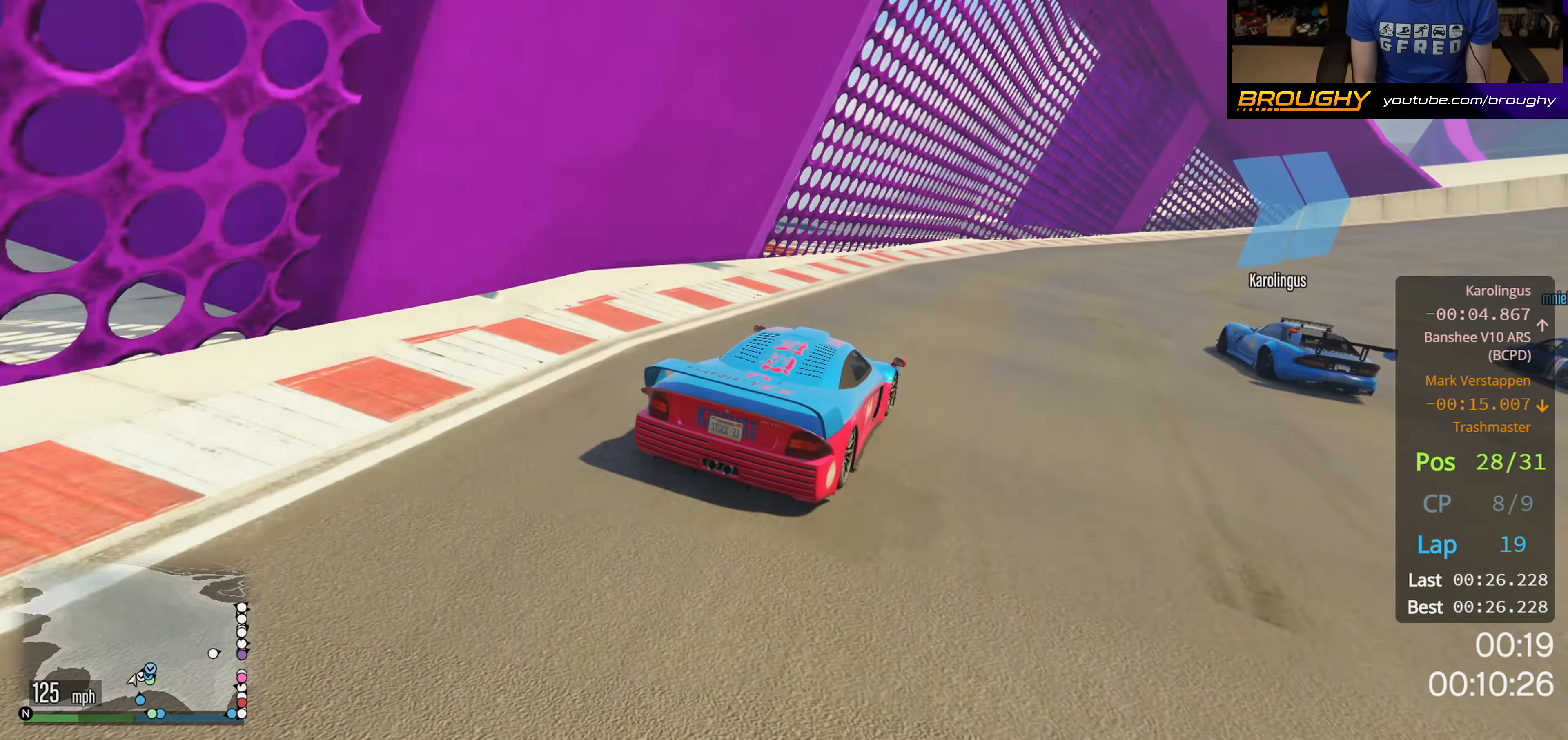
{"buttons": ["R2"], "left_stick": "right", "right_stick": "center", "events": [[100, "left_stick", "right"]]}
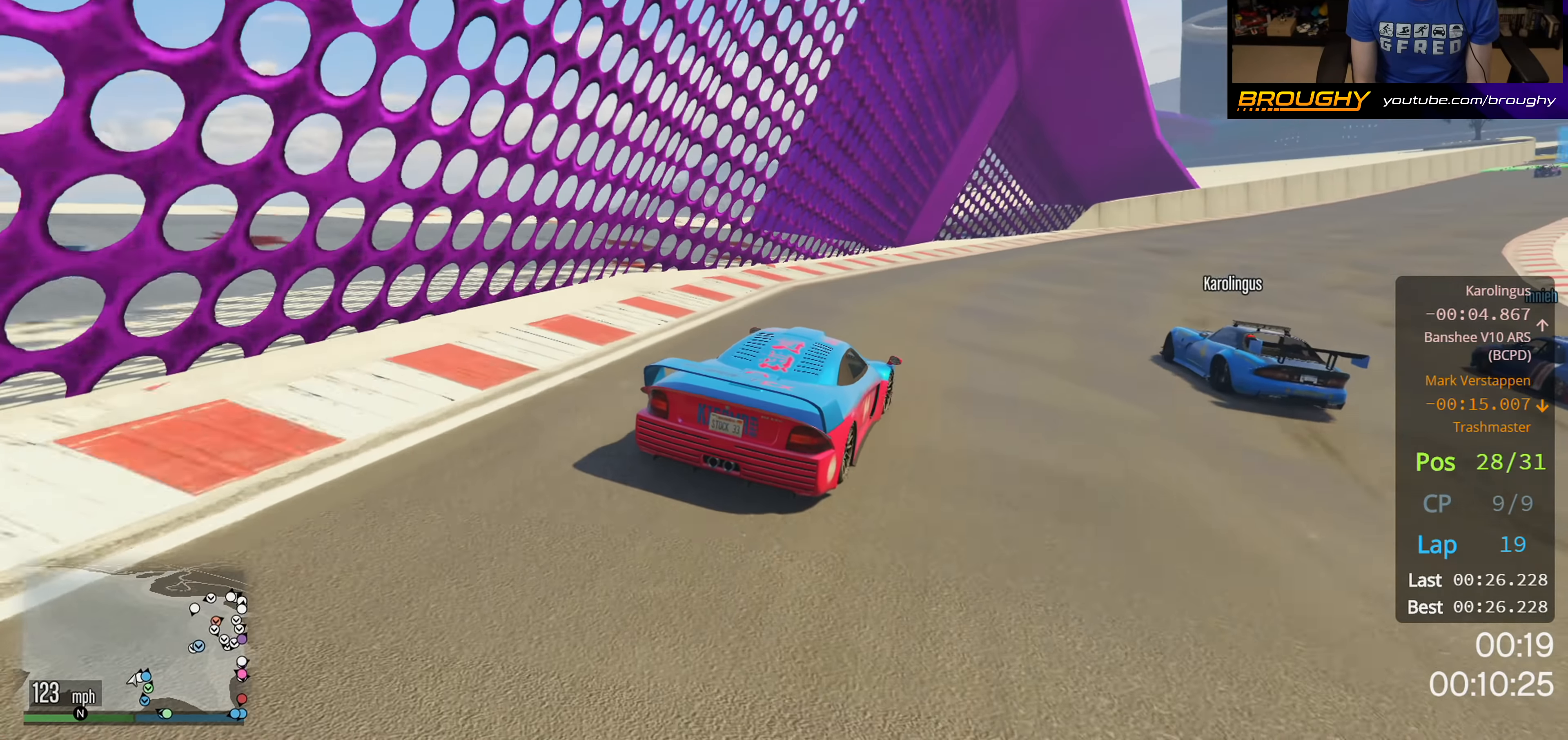
{"buttons": ["R2"], "left_stick": "right", "right_stick": "center", "events": [[284, "left_stick", "center"], [350, "left_stick", "left"], [467, "left_stick", "right"]]}
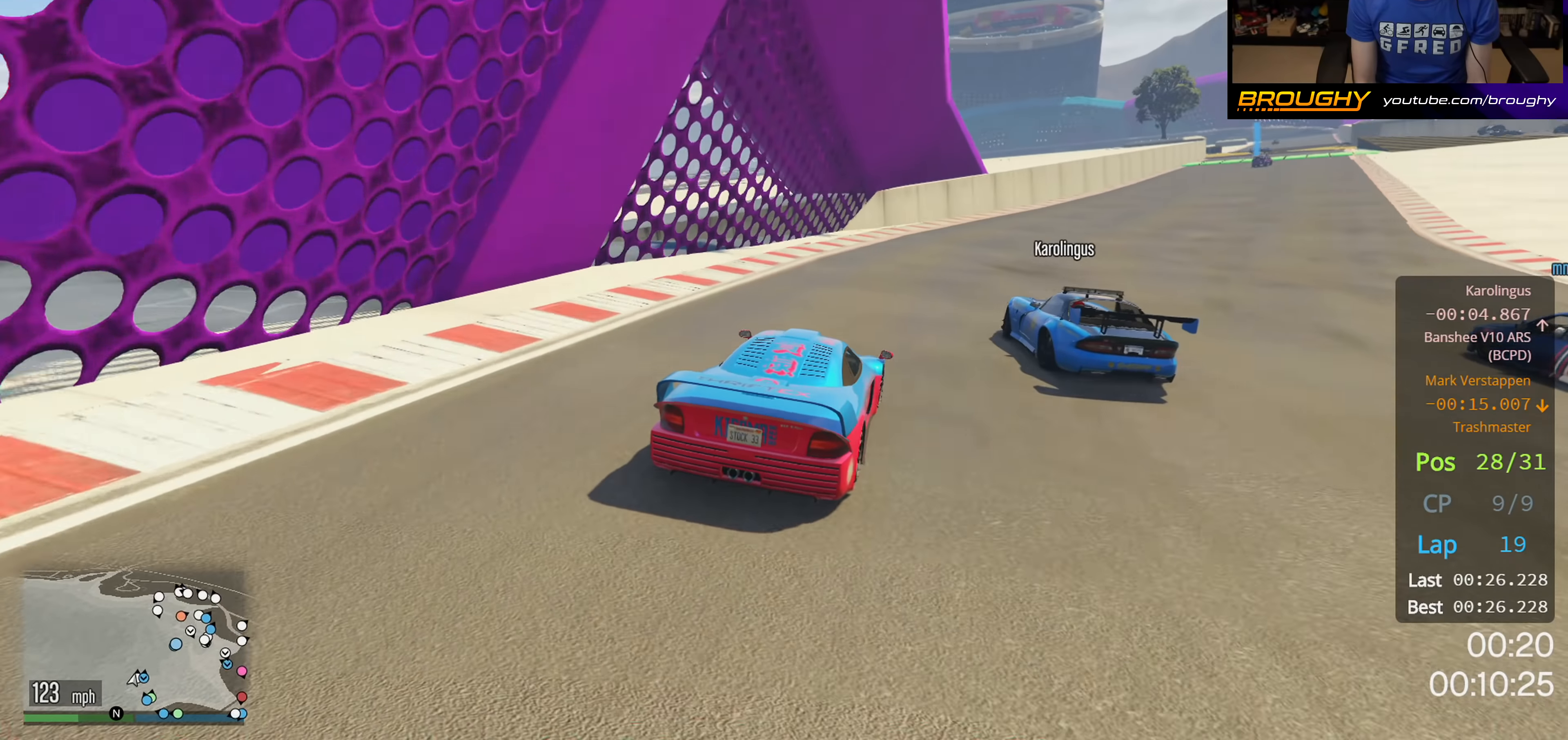
{"buttons": ["R2"], "left_stick": "right", "right_stick": "center", "events": [[100, "left_stick", "center"], [484, "left_stick", "right"]]}
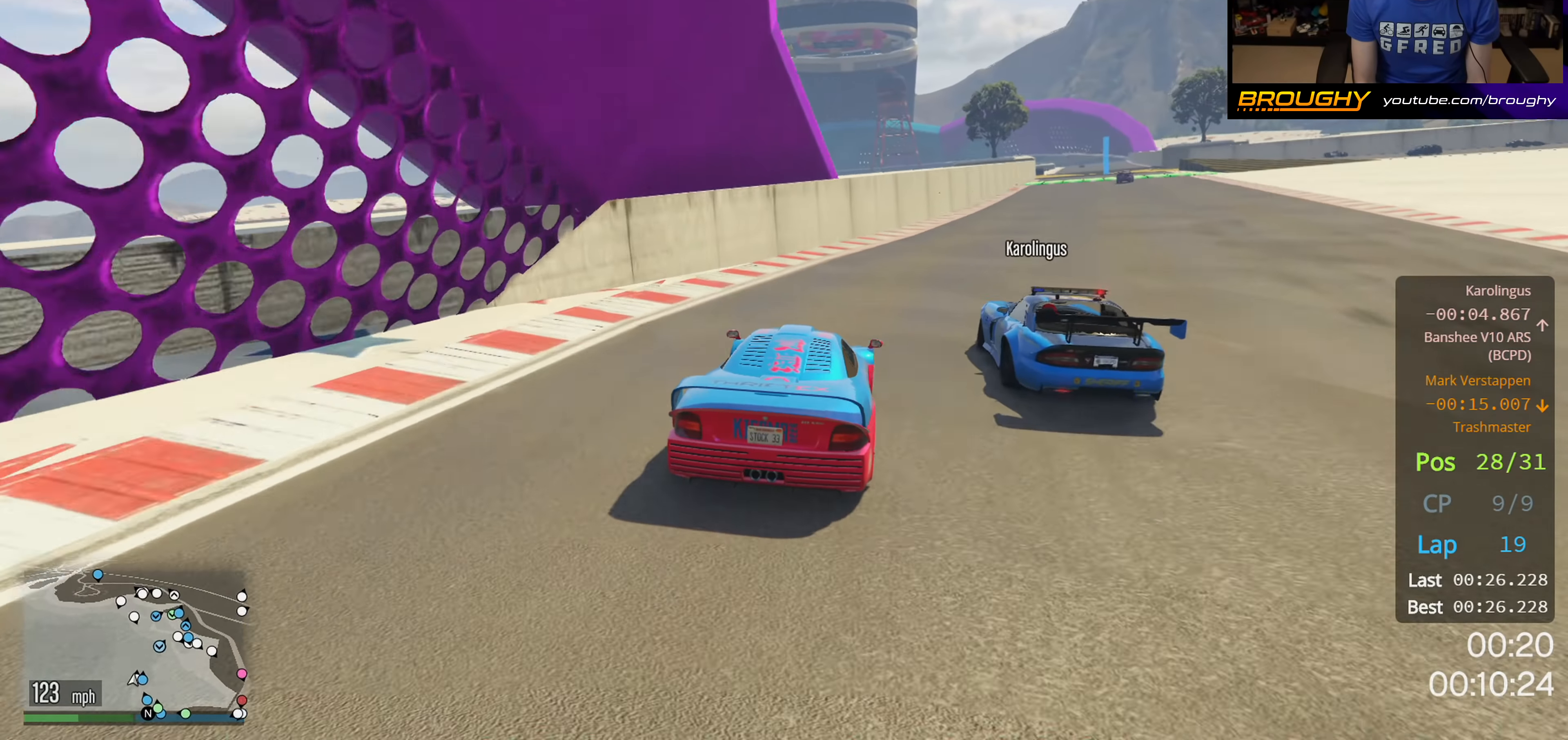
{"buttons": ["R2"], "left_stick": "center", "right_stick": "center", "events": [[234, "left_stick", "center"]]}
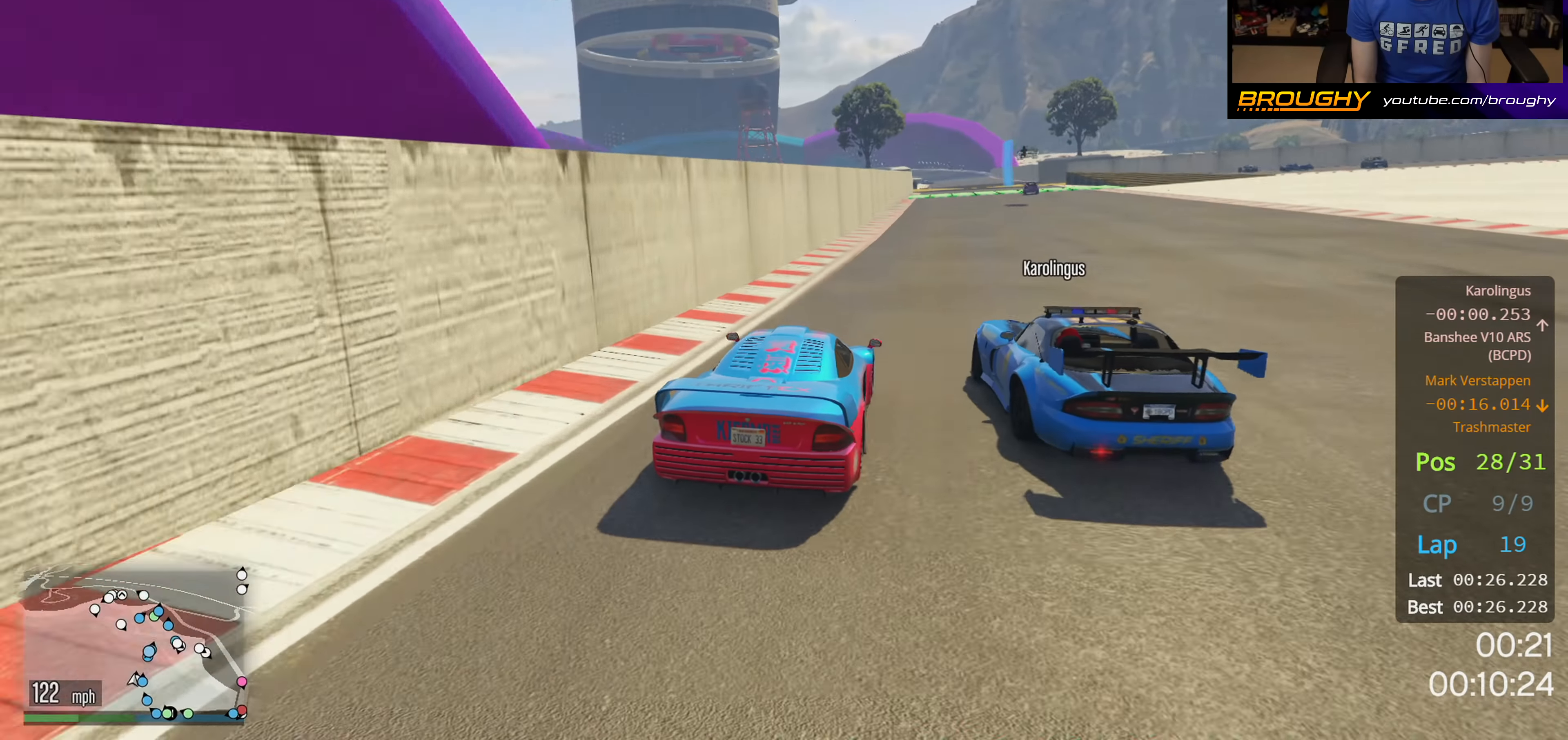
{"buttons": ["R2"], "left_stick": "center", "right_stick": "center", "events": [[67, "left_stick", "right"], [200, "left_stick", "center"]]}
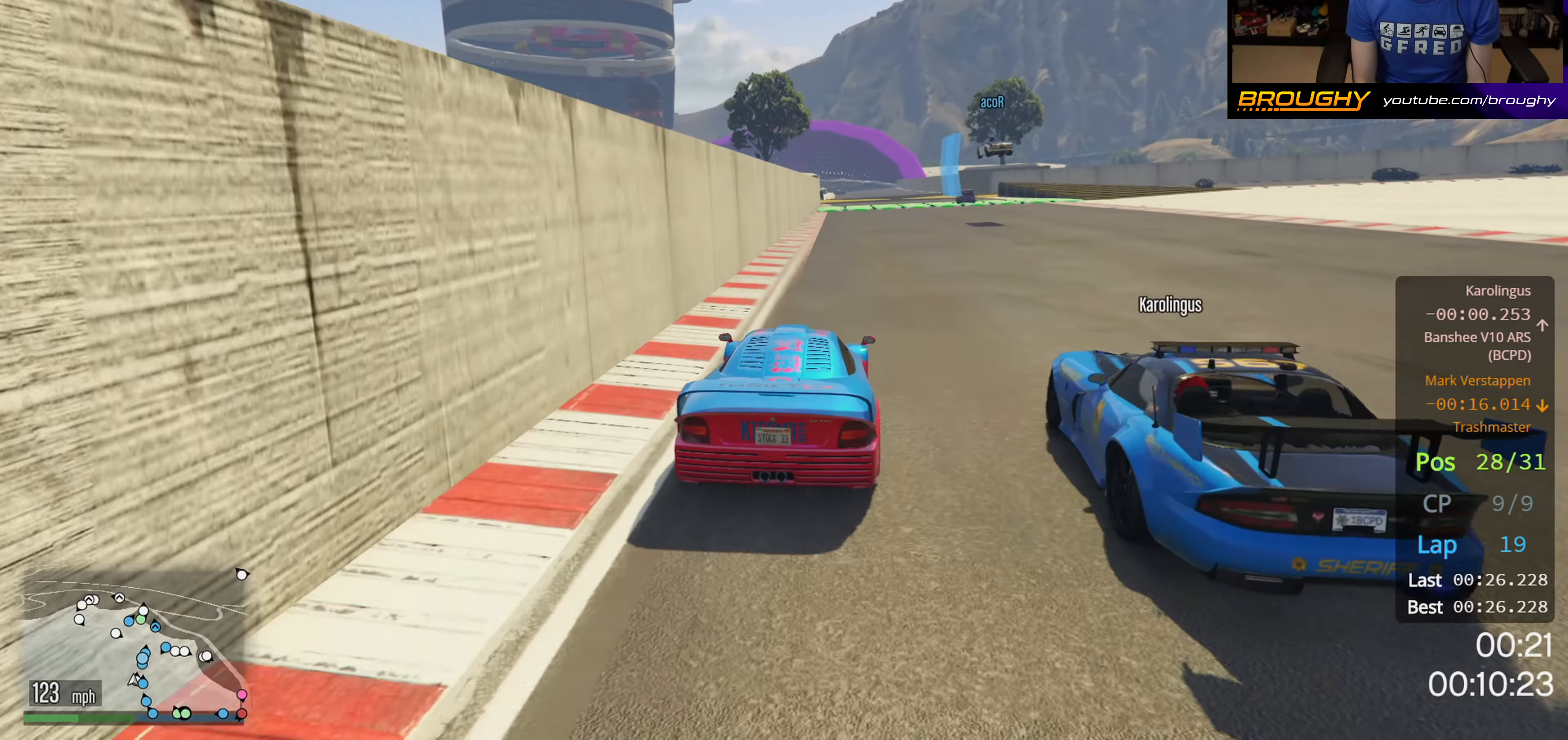
{"buttons": ["R2"], "left_stick": "right", "right_stick": "center", "events": [[134, "left_stick", "right"], [250, "left_stick", "center"], [417, "left_stick", "right"]]}
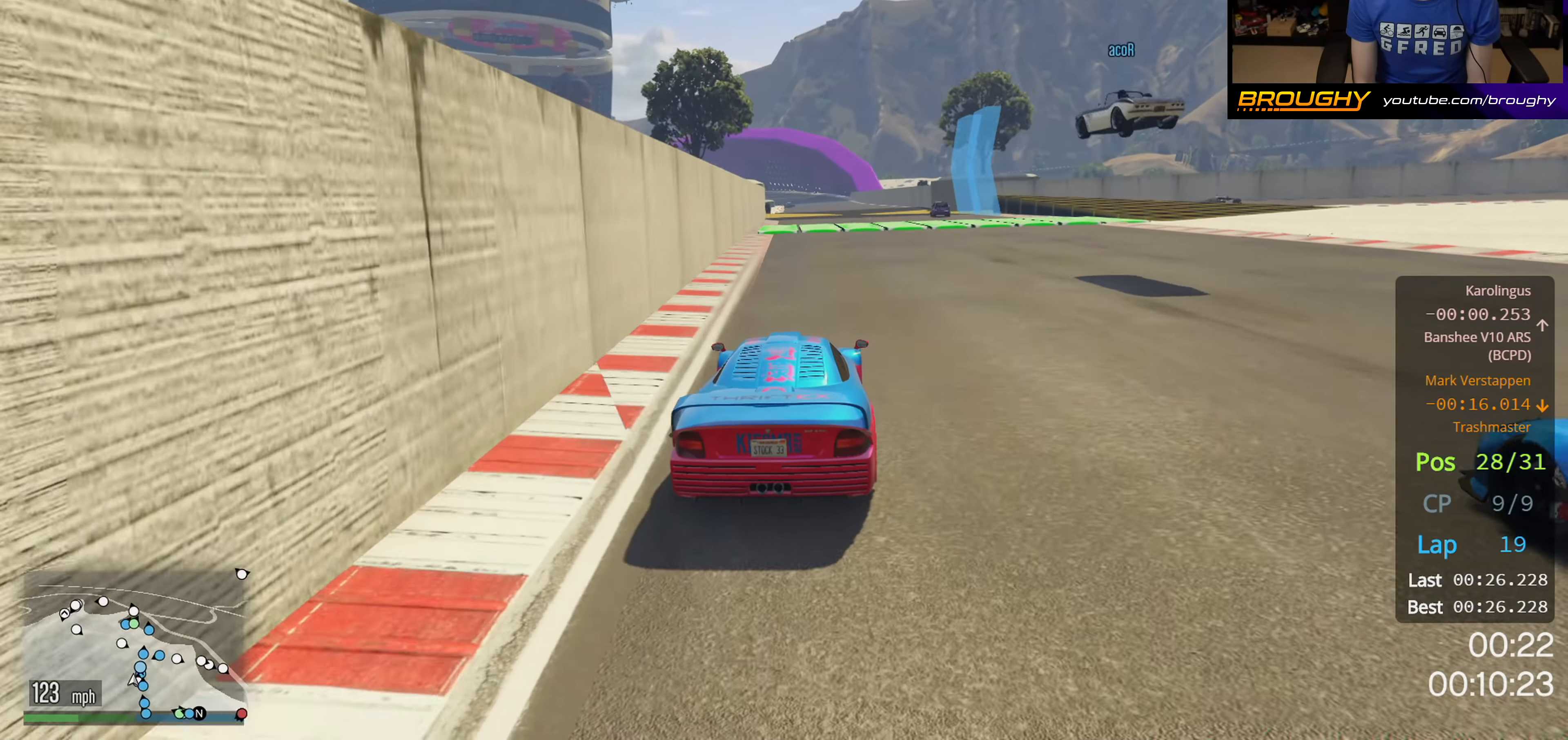
{"buttons": ["R2"], "left_stick": "center", "right_stick": "center", "events": [[67, "left_stick", "center"]]}
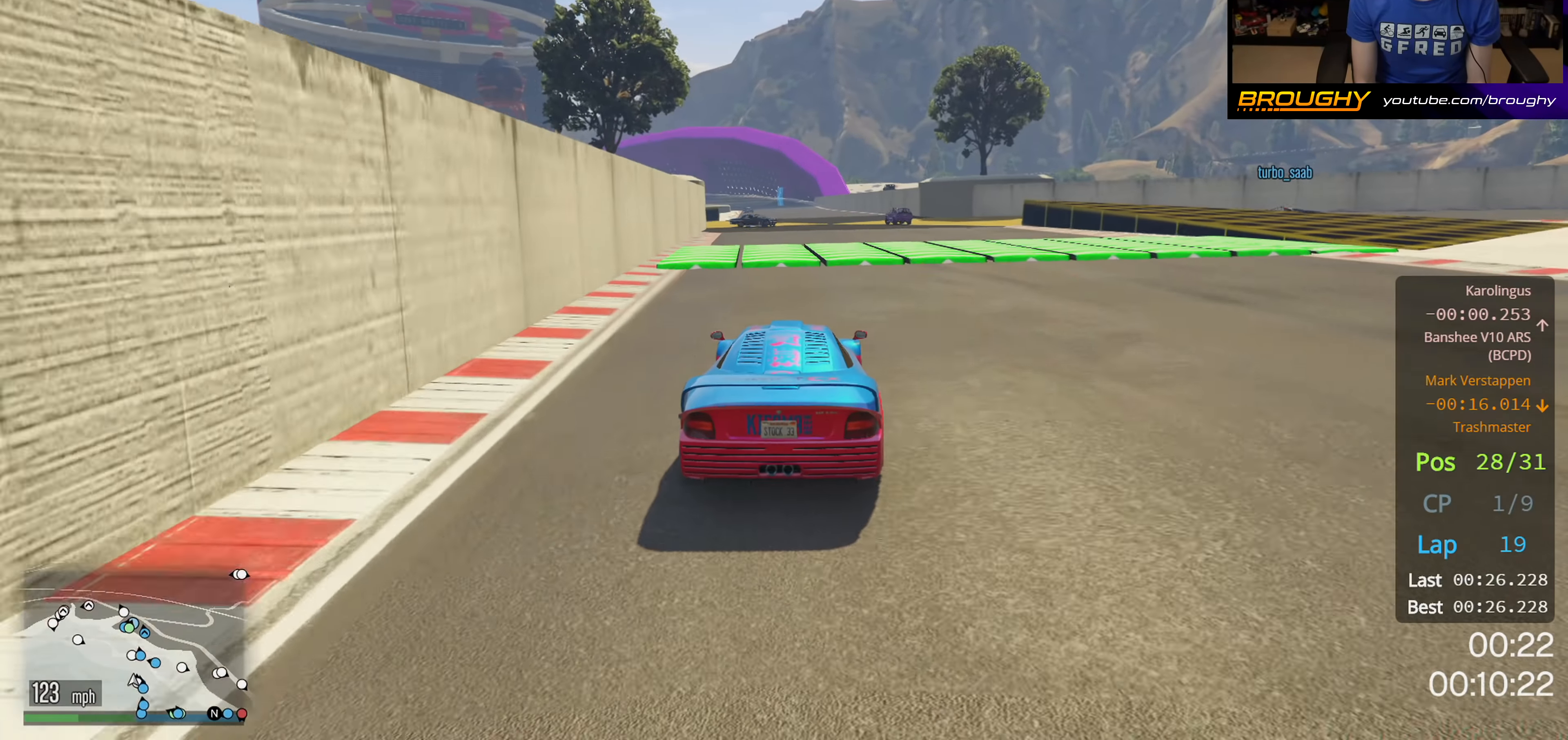
{"buttons": ["R2"], "left_stick": "center", "right_stick": "center", "events": [[67, "left_stick", "left"], [184, "left_stick", "center"]]}
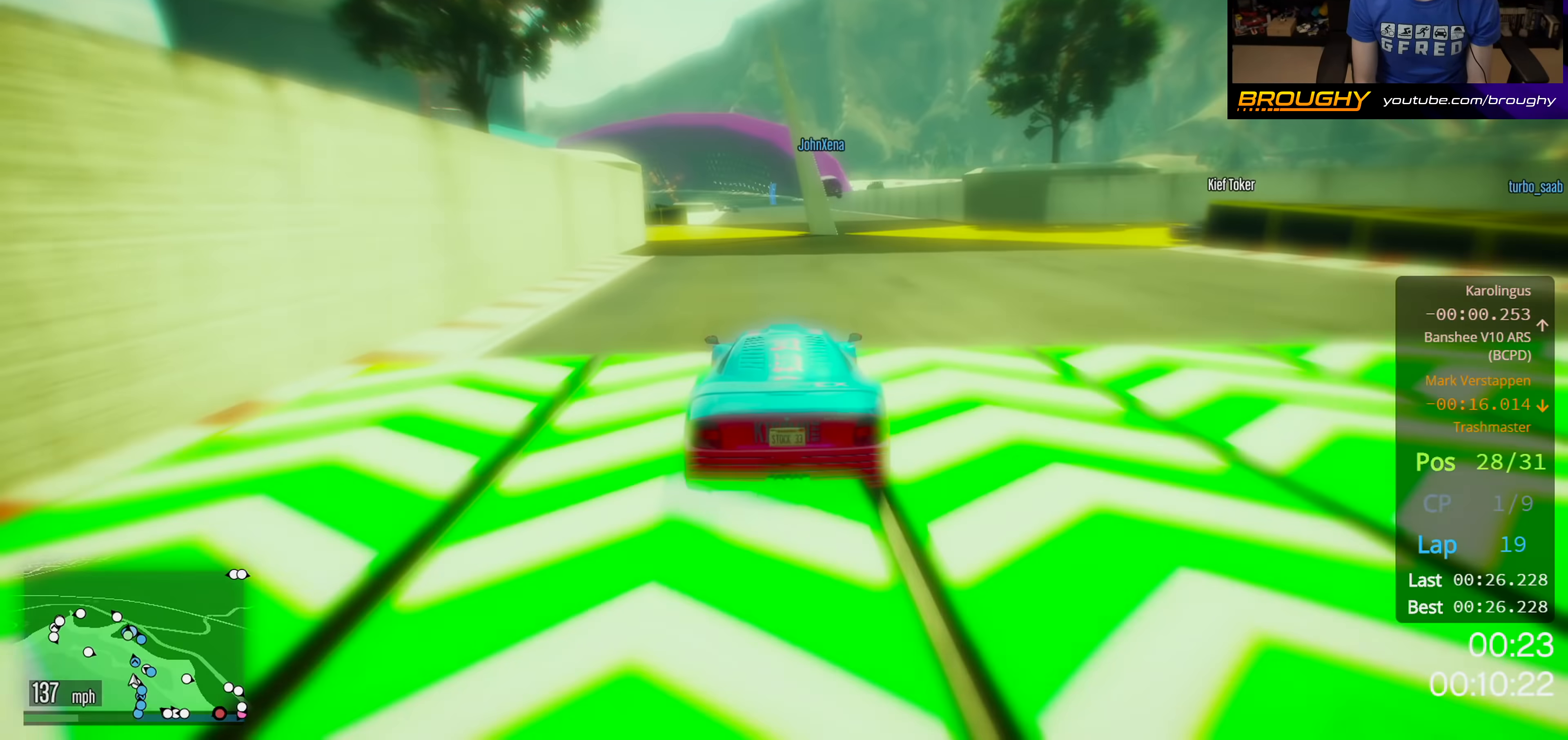
{"buttons": ["R2"], "left_stick": "up-left", "right_stick": "center", "events": [[150, "left_stick", "right"], [384, "left_stick", "up-left"]]}
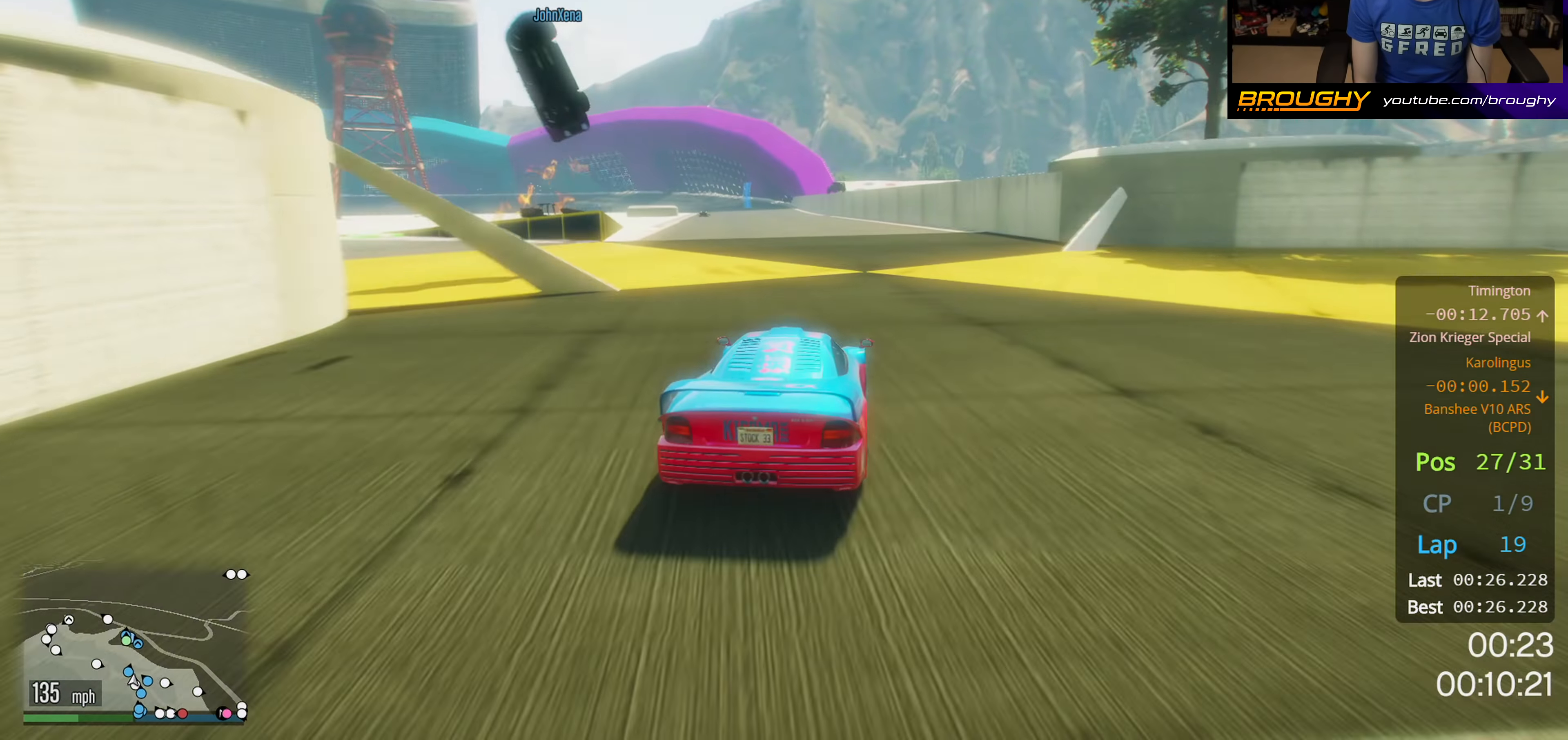
{"buttons": ["R2"], "left_stick": "center", "right_stick": "center", "events": [[100, "left_stick", "center"]]}
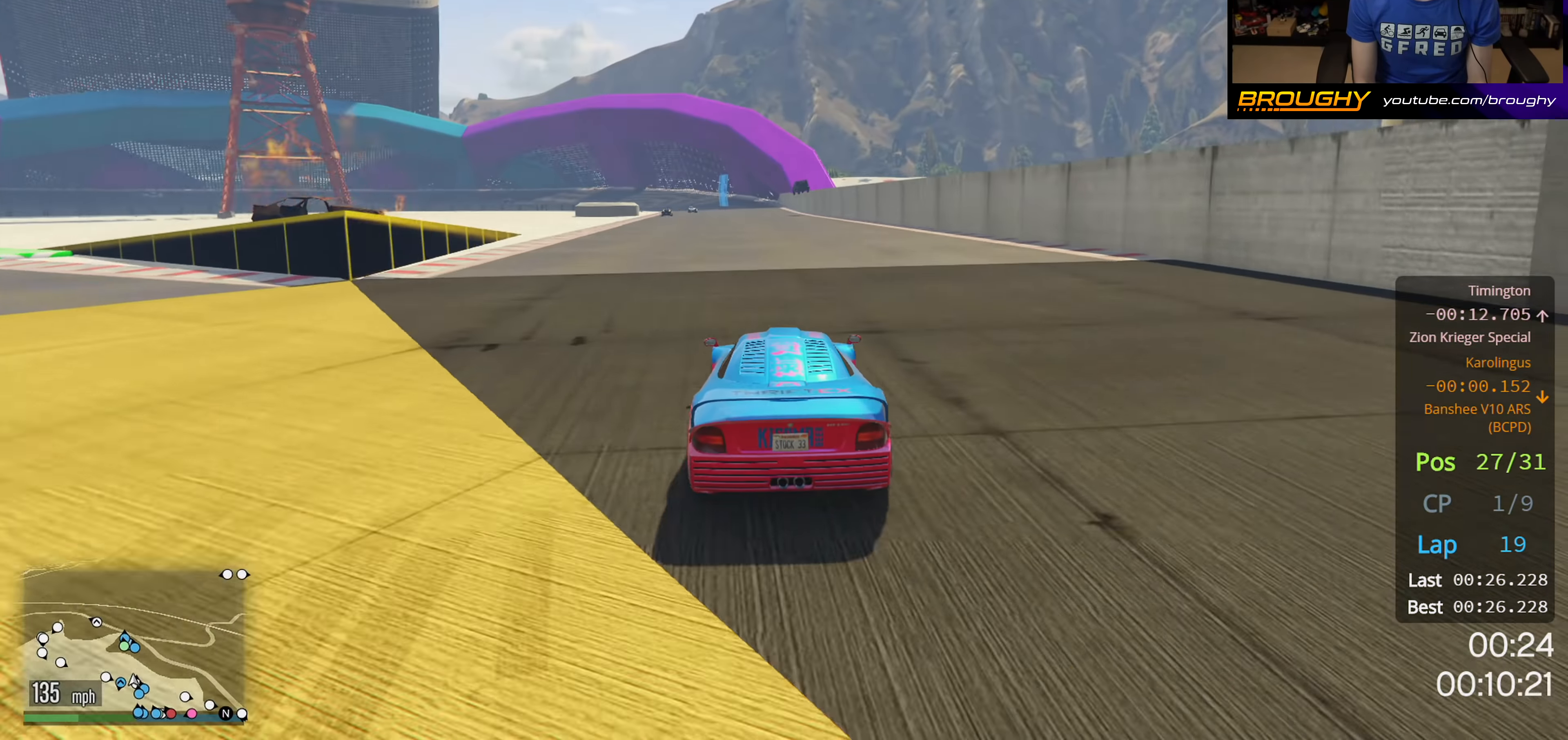
{"buttons": ["R2", "R3"], "left_stick": "center", "right_stick": "center", "events": [[17, "left_stick", "right"], [134, "R3", "down"], [134, "left_stick", "center"]]}
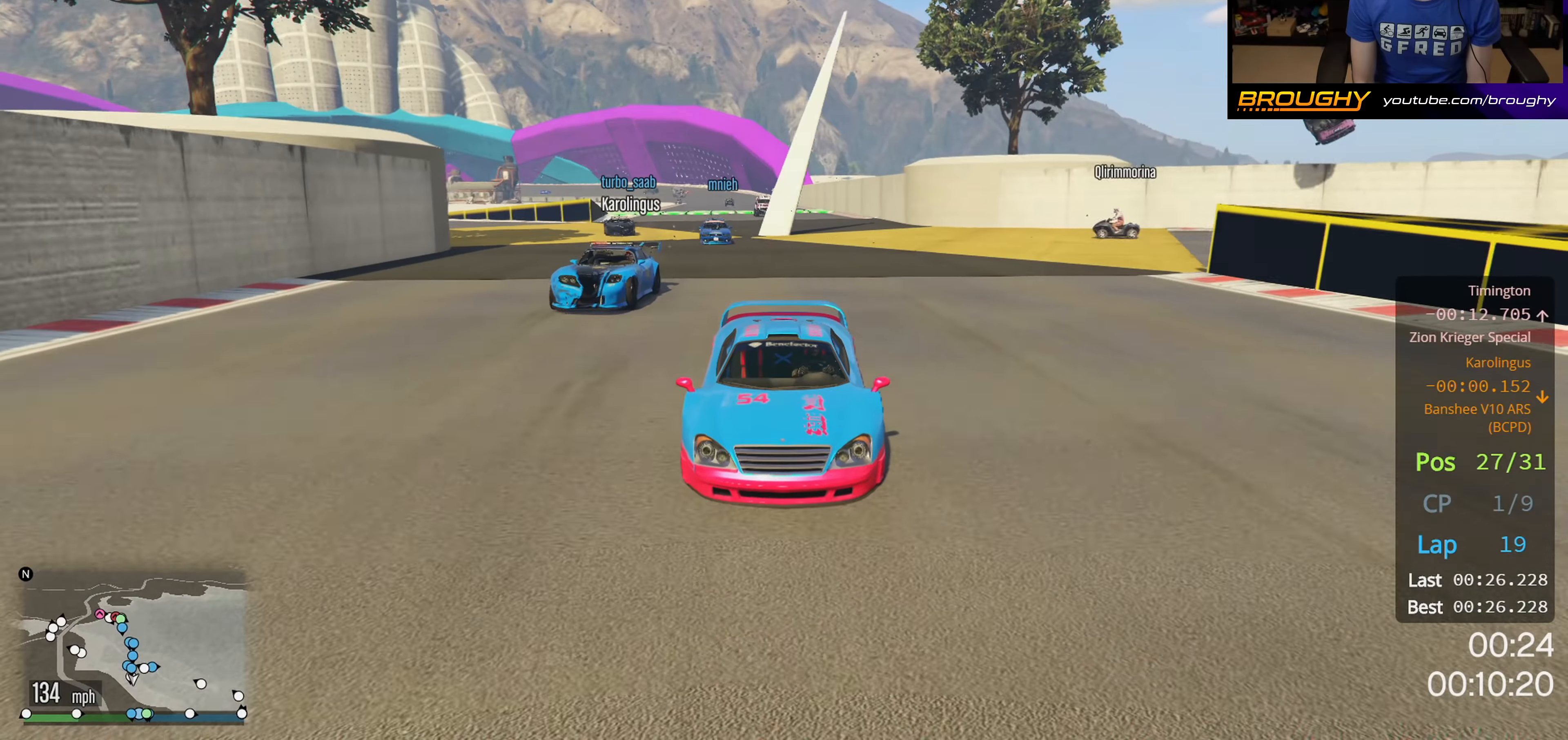
{"buttons": ["R2"], "left_stick": "center", "right_stick": "center", "events": [[417, "R3", "up"]]}
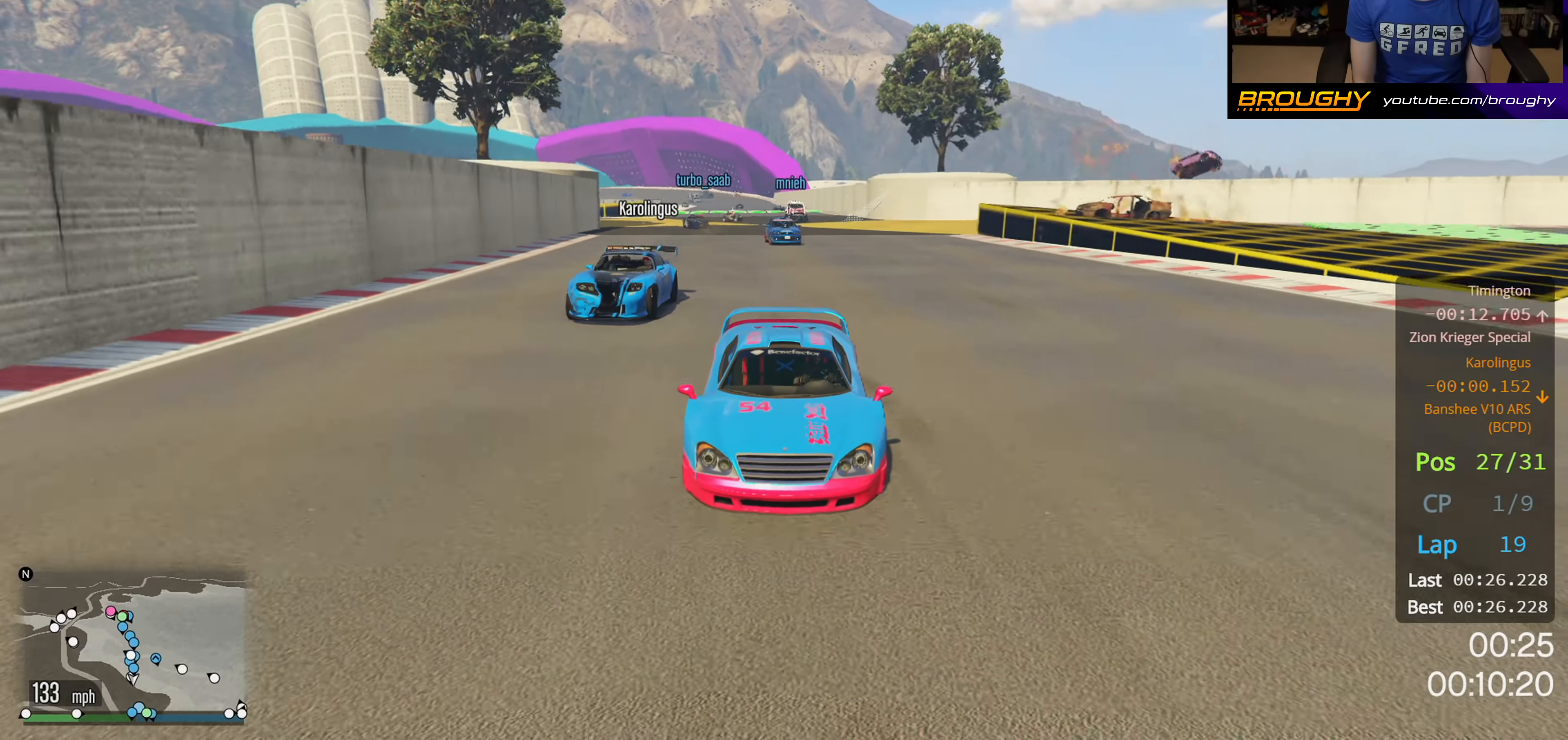
{"buttons": ["R2"], "left_stick": "left", "right_stick": "center", "events": [[50, "left_stick", "up-left"], [200, "left_stick", "center"], [433, "left_stick", "left"]]}
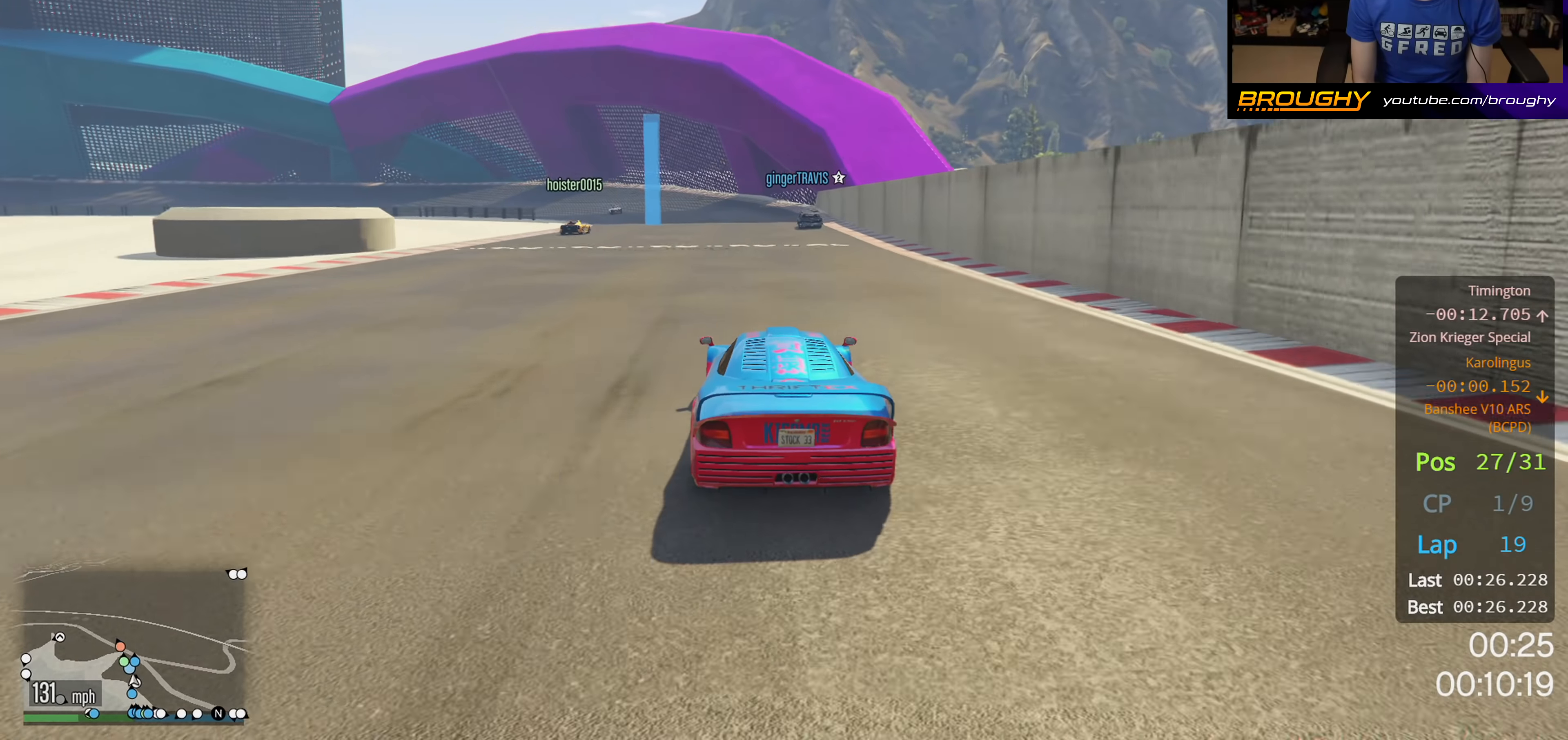
{"buttons": ["R2"], "left_stick": "up-left", "right_stick": "center", "events": [[66, "left_stick", "center"], [433, "left_stick", "up-left"]]}
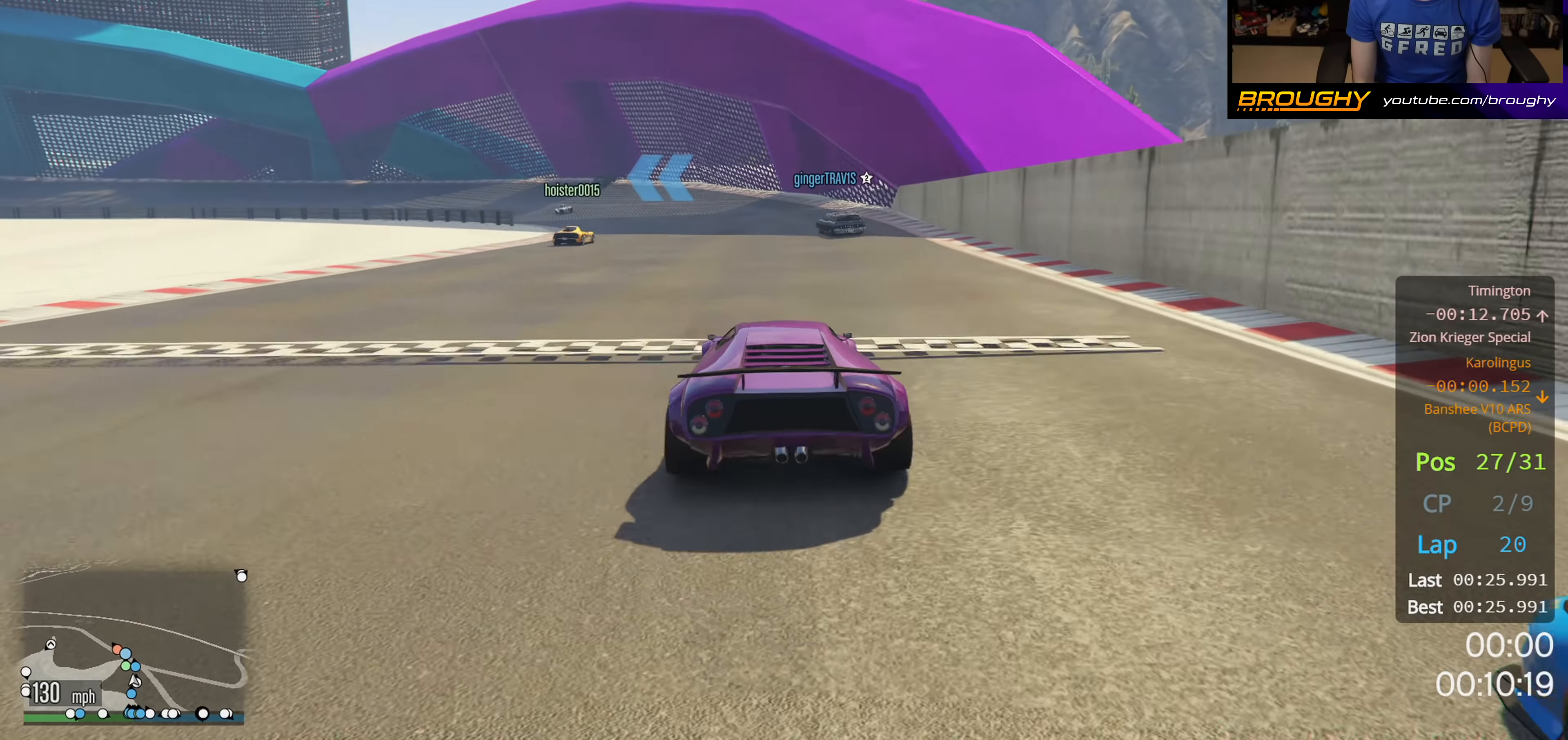
{"buttons": ["R2"], "left_stick": "center", "right_stick": "center", "events": [[33, "left_stick", "center"], [200, "left_stick", "up-left"], [350, "left_stick", "center"]]}
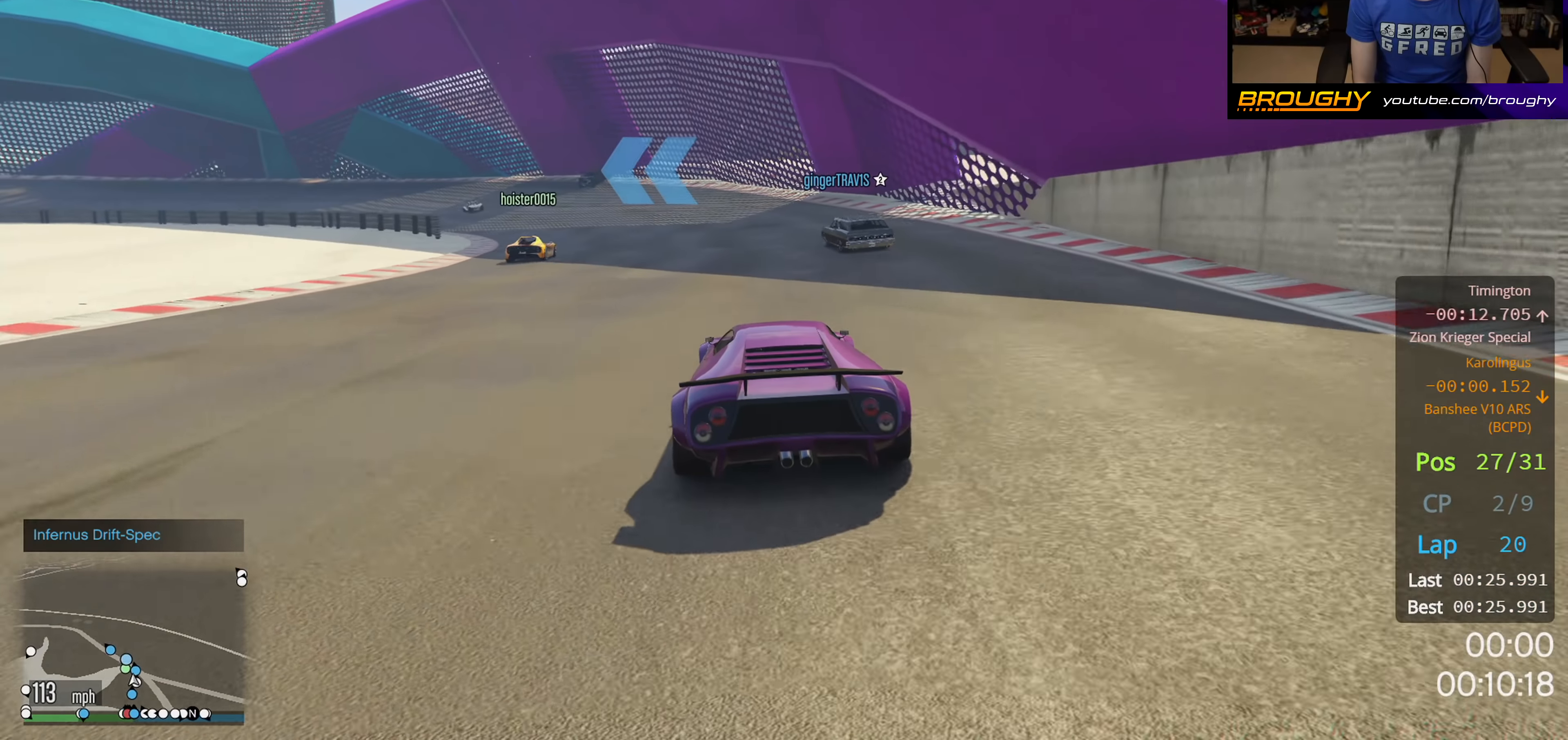
{"buttons": ["R2"], "left_stick": "center", "right_stick": "center", "events": [[33, "left_stick", "up-left"], [200, "left_stick", "center"], [283, "left_stick", "up-left"], [450, "left_stick", "center"]]}
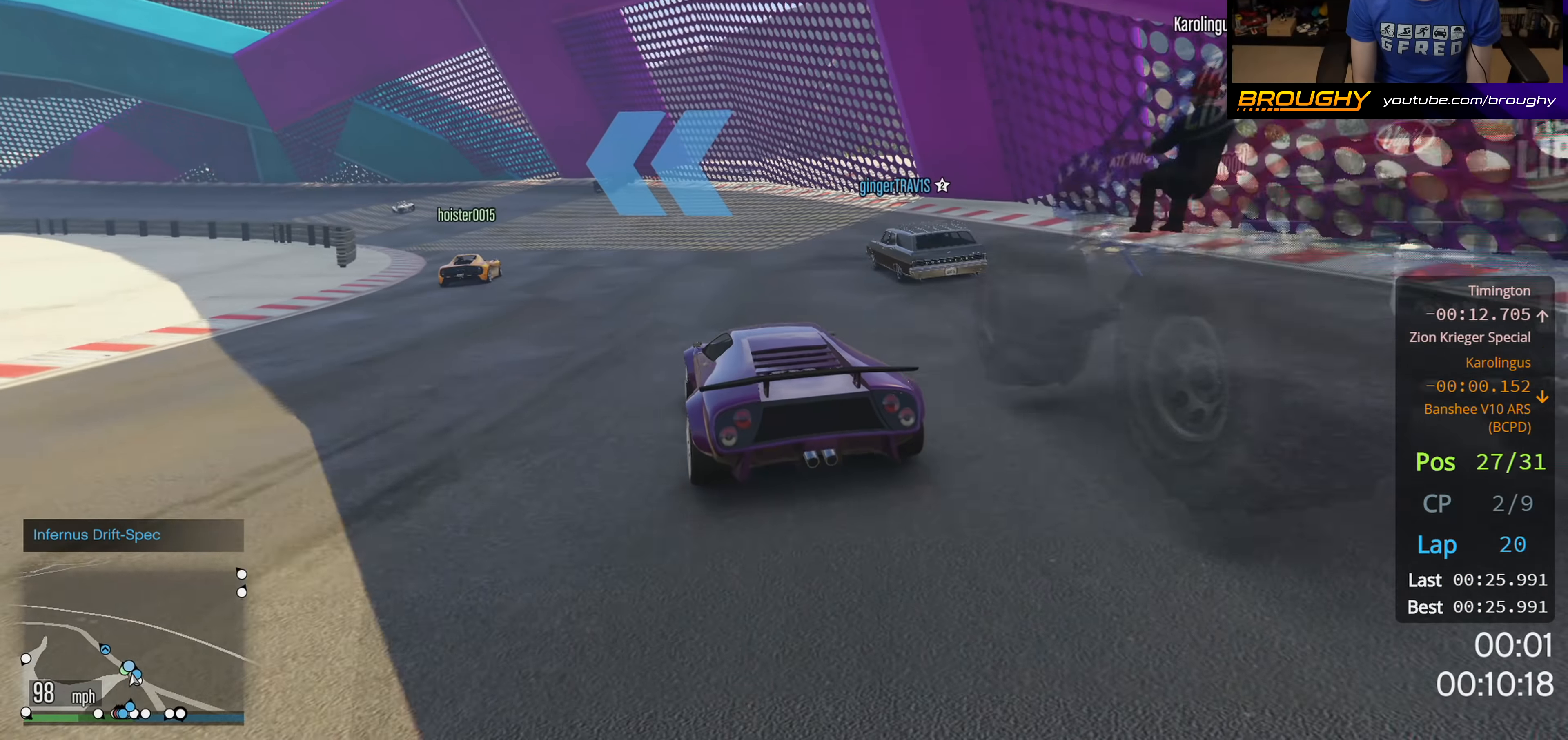
{"buttons": ["R2"], "left_stick": "center", "right_stick": "center", "events": [[16, "left_stick", "left"], [100, "left_stick", "up-left"], [216, "left_stick", "center"], [333, "left_stick", "up-left"], [483, "left_stick", "center"]]}
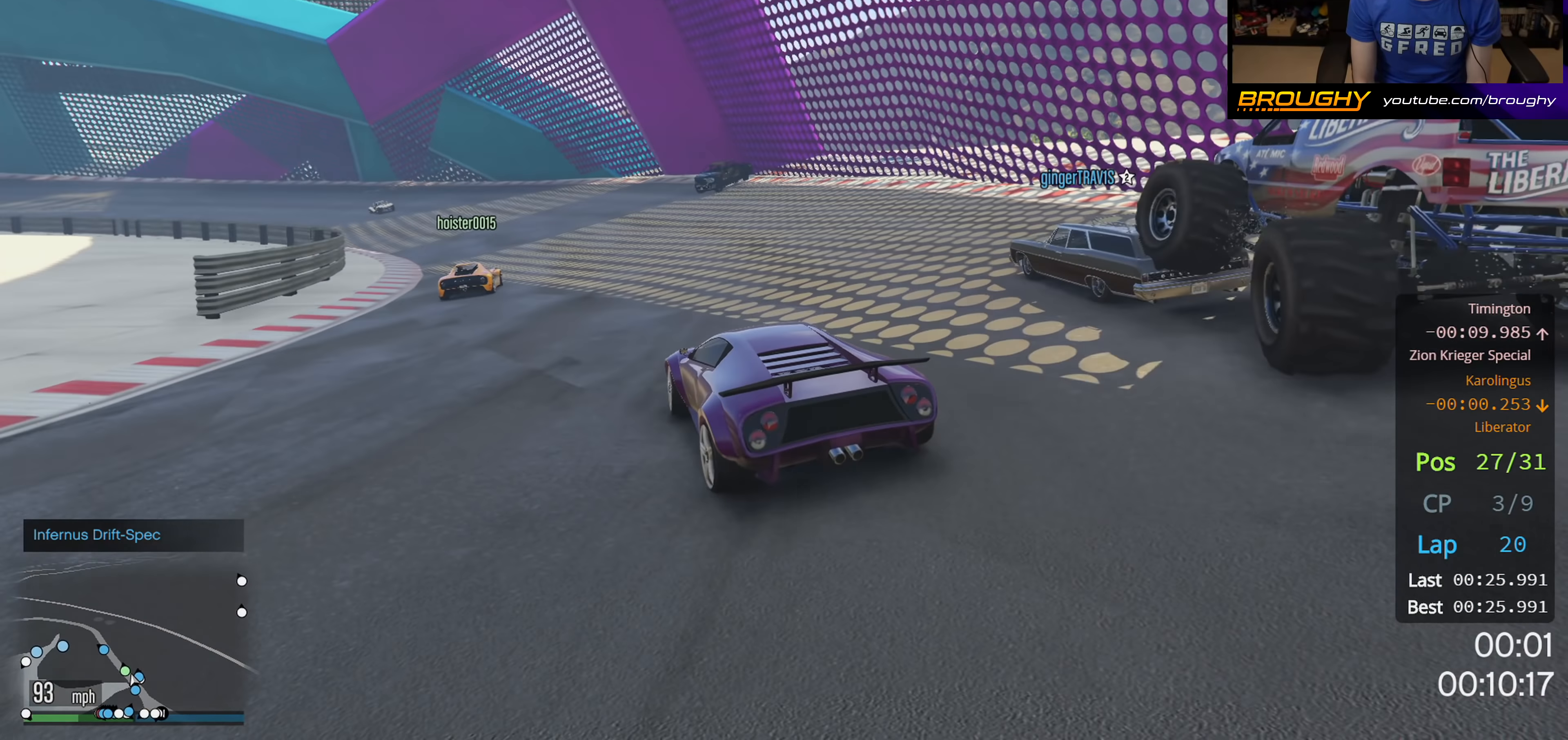
{"buttons": ["R2"], "left_stick": "right", "right_stick": "center", "events": [[133, "left_stick", "left"], [183, "left_stick", "up-left"], [333, "left_stick", "center"], [500, "left_stick", "right"]]}
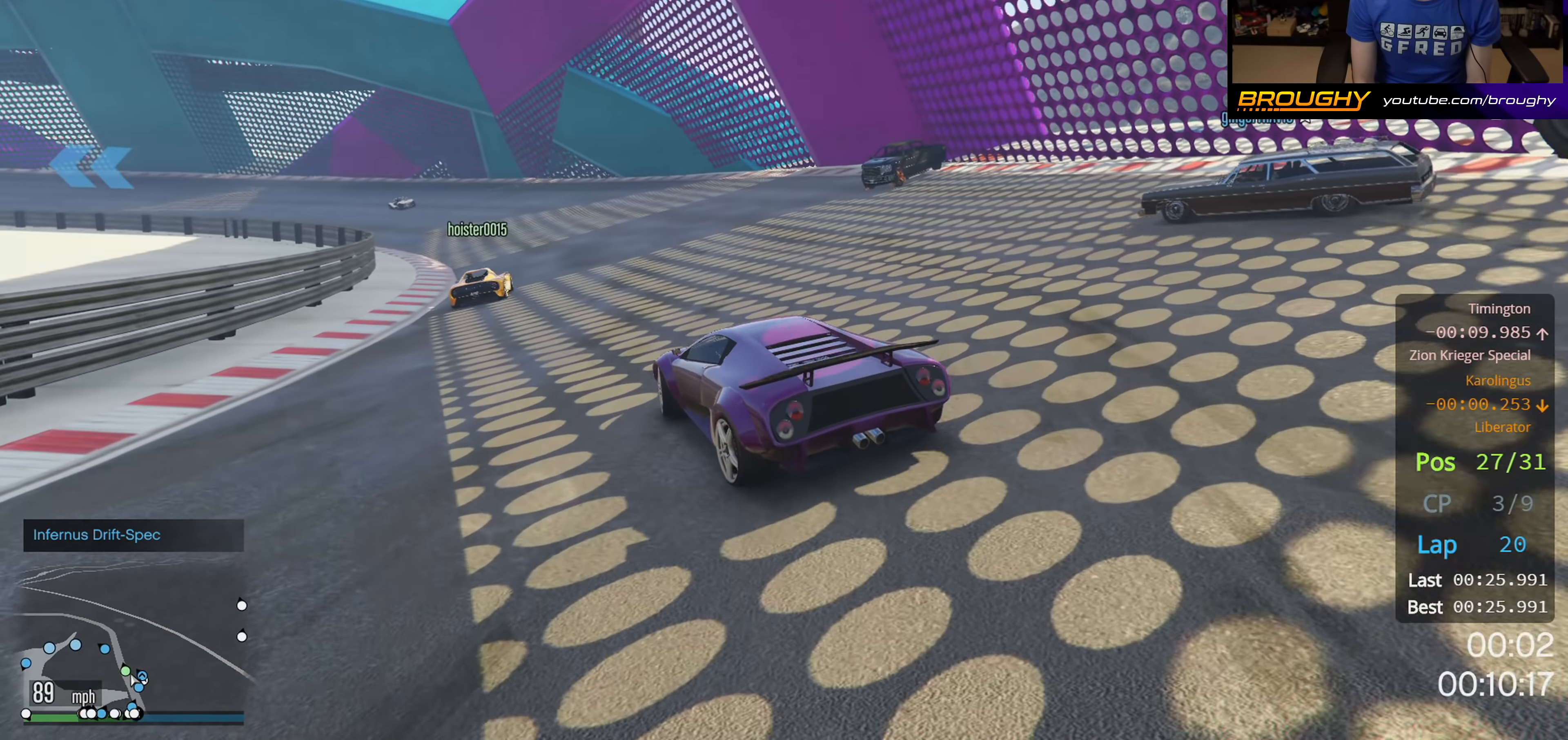
{"buttons": ["R2"], "left_stick": "center", "right_stick": "center", "events": [[233, "left_stick", "left"], [450, "left_stick", "center"]]}
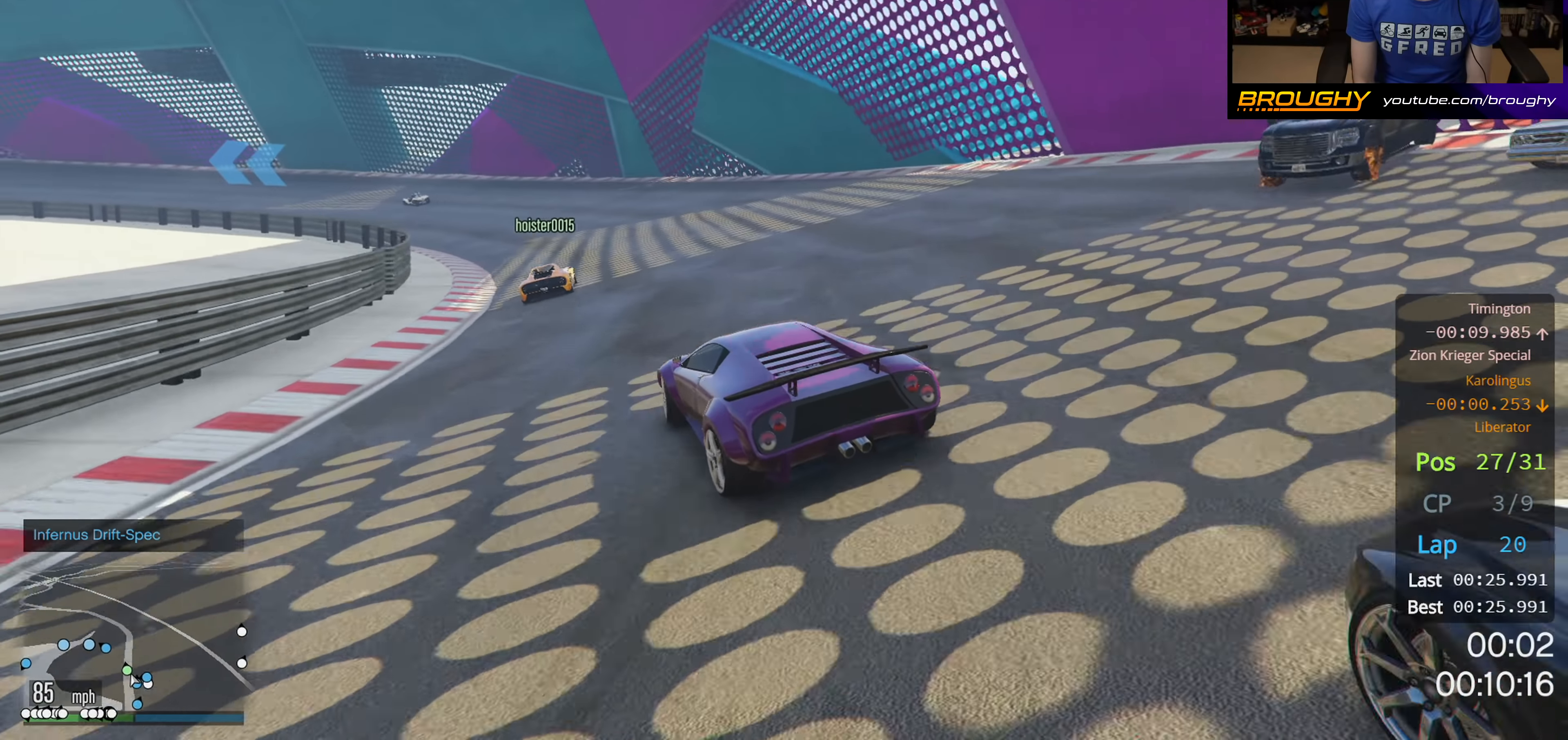
{"buttons": ["R2"], "left_stick": "left", "right_stick": "center", "events": [[166, "left_stick", "right"], [316, "left_stick", "center"], [366, "left_stick", "left"]]}
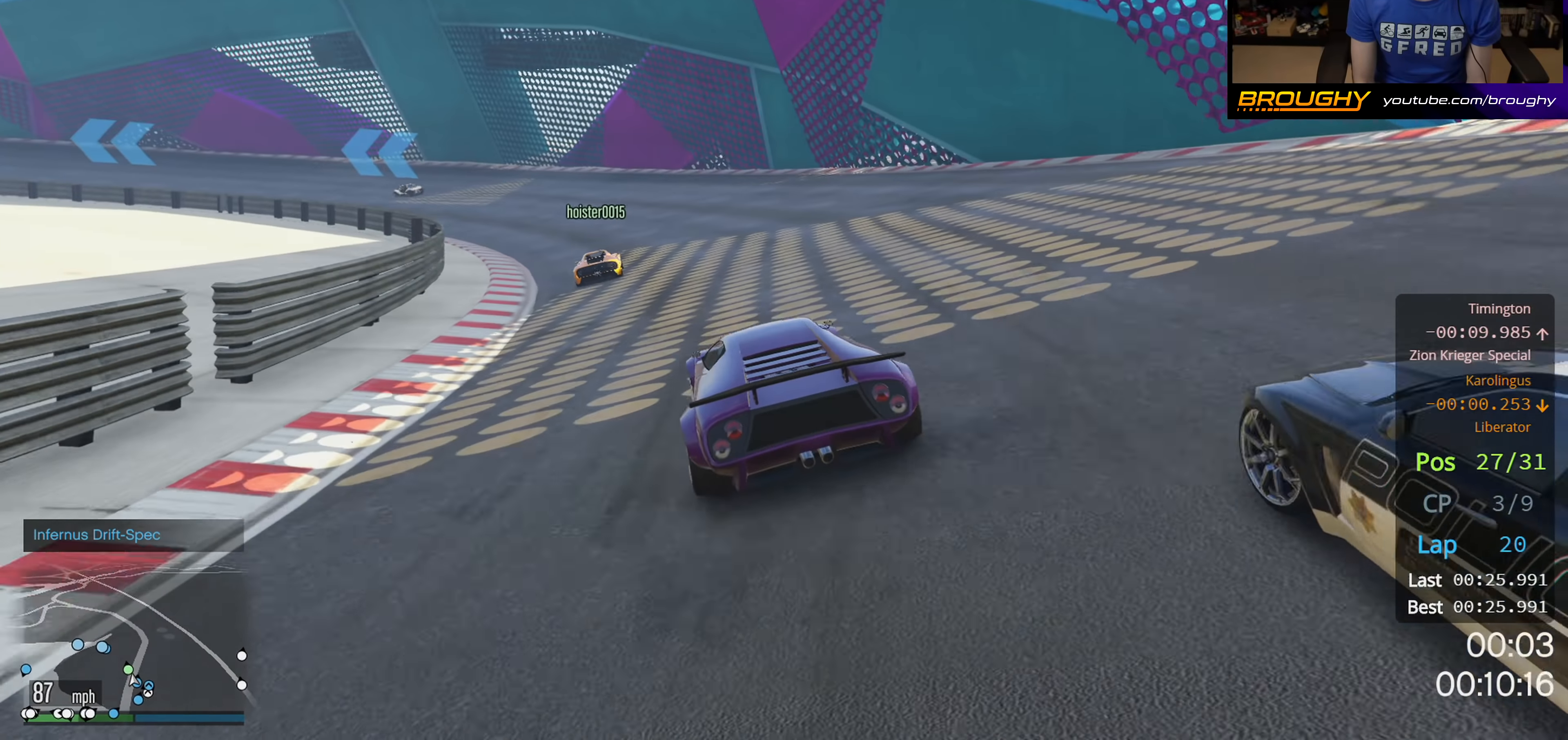
{"buttons": ["R2"], "left_stick": "up-left", "right_stick": "center", "events": [[83, "left_stick", "center"], [416, "left_stick", "up-left"]]}